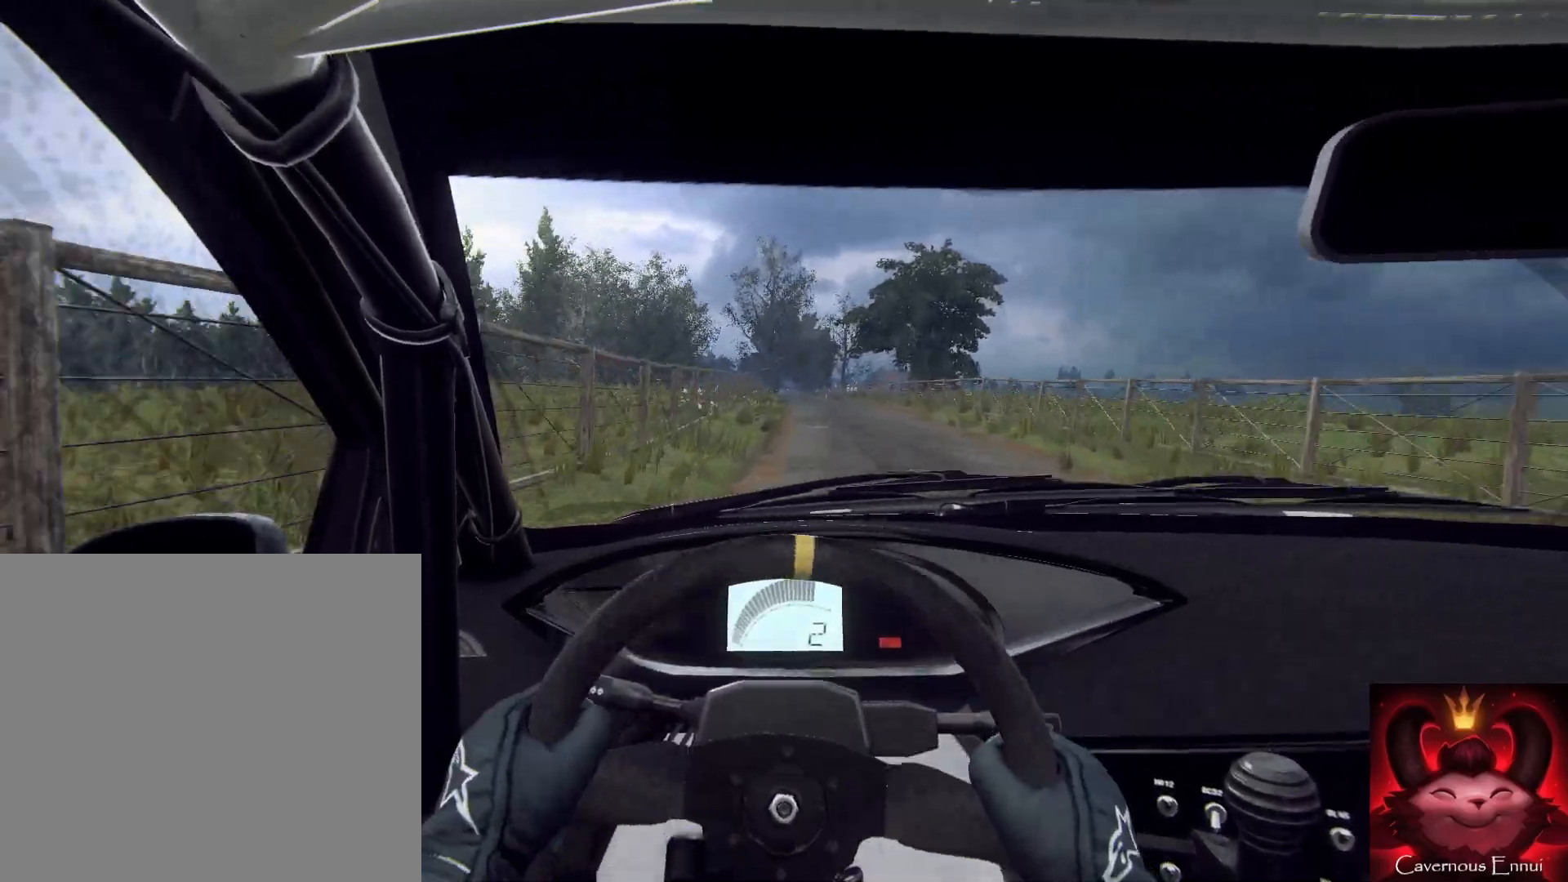
Gameplay with a controller (Xbox layout); each line is a JSON object with the inputs held at the frame after it. "events" lists button and stick changes between this image and that frame as [ms after this image, input, new state], when the widget could be followed in between.
{"buttons": [], "left_stick": "right", "right_stick": "up", "events": [[167, "R1", "down"], [167, "left_stick", "left"], [233, "left_stick", "center"], [267, "R1", "up"], [367, "left_stick", "right"]]}
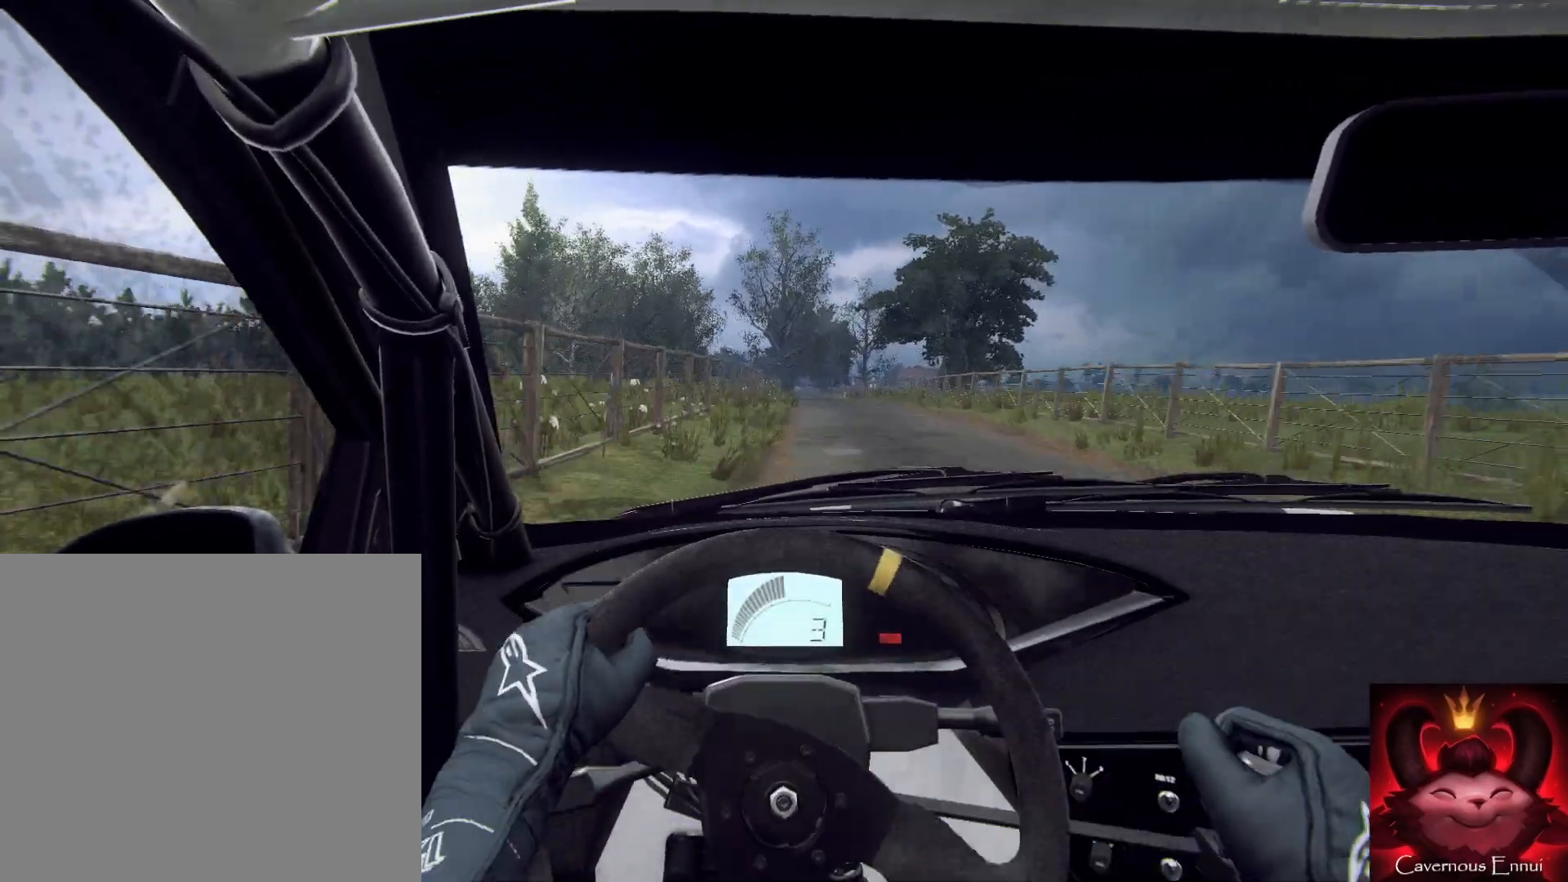
{"buttons": [], "left_stick": "center", "right_stick": "up", "events": [[33, "left_stick", "center"], [233, "left_stick", "right"], [367, "left_stick", "center"]]}
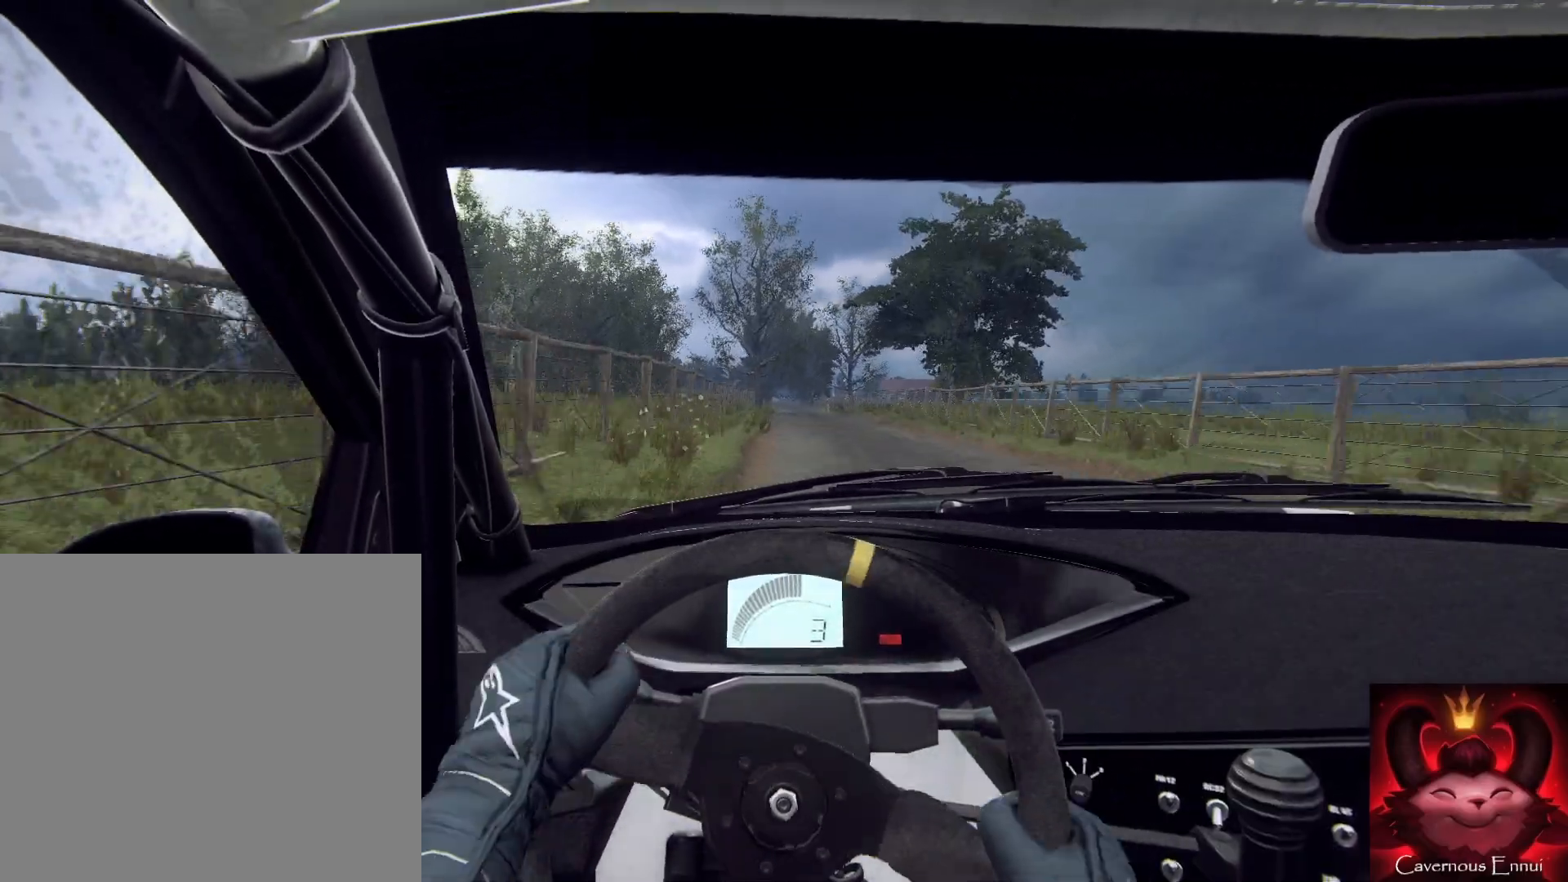
{"buttons": [], "left_stick": "center", "right_stick": "up", "events": [[67, "left_stick", "right"], [267, "left_stick", "center"]]}
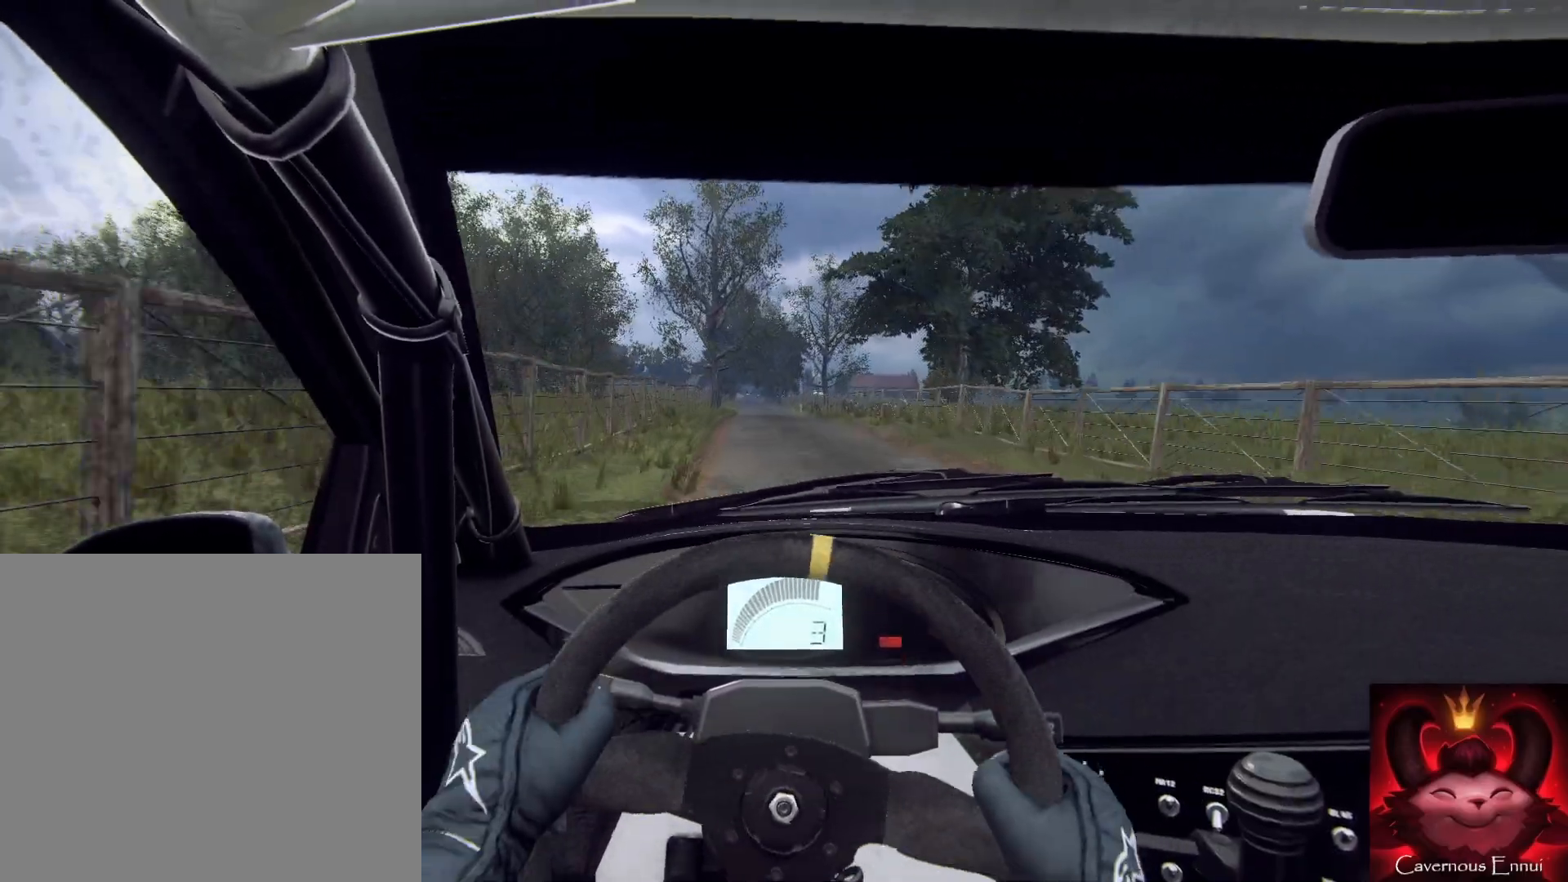
{"buttons": [], "left_stick": "center", "right_stick": "up", "events": [[67, "R1", "down"], [133, "R1", "up"]]}
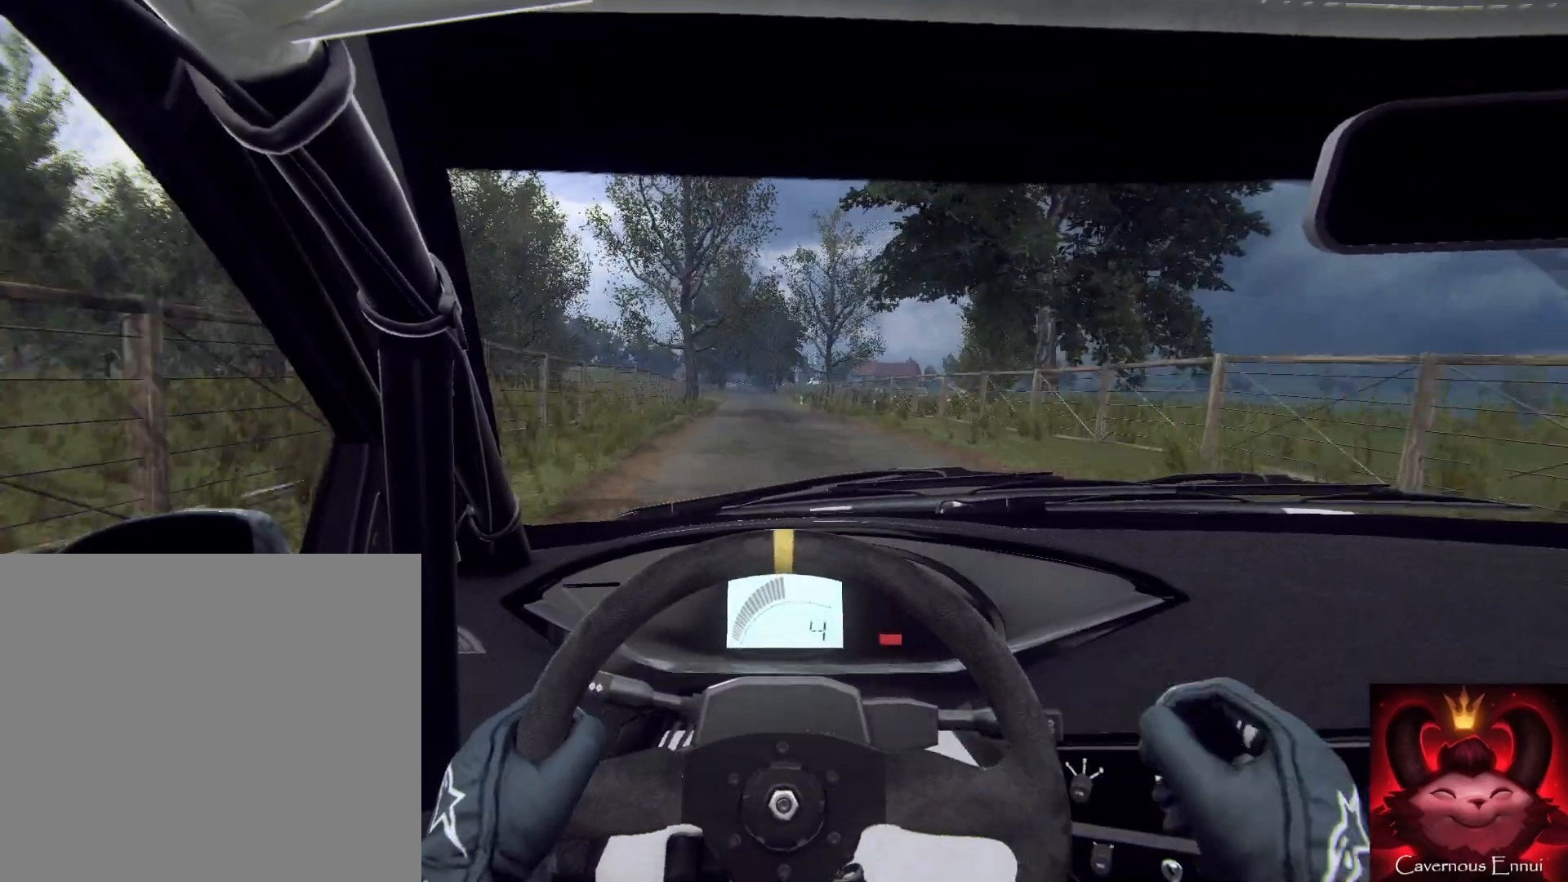
{"buttons": [], "left_stick": "down", "right_stick": "up", "events": [[100, "left_stick", "left"], [233, "left_stick", "down"]]}
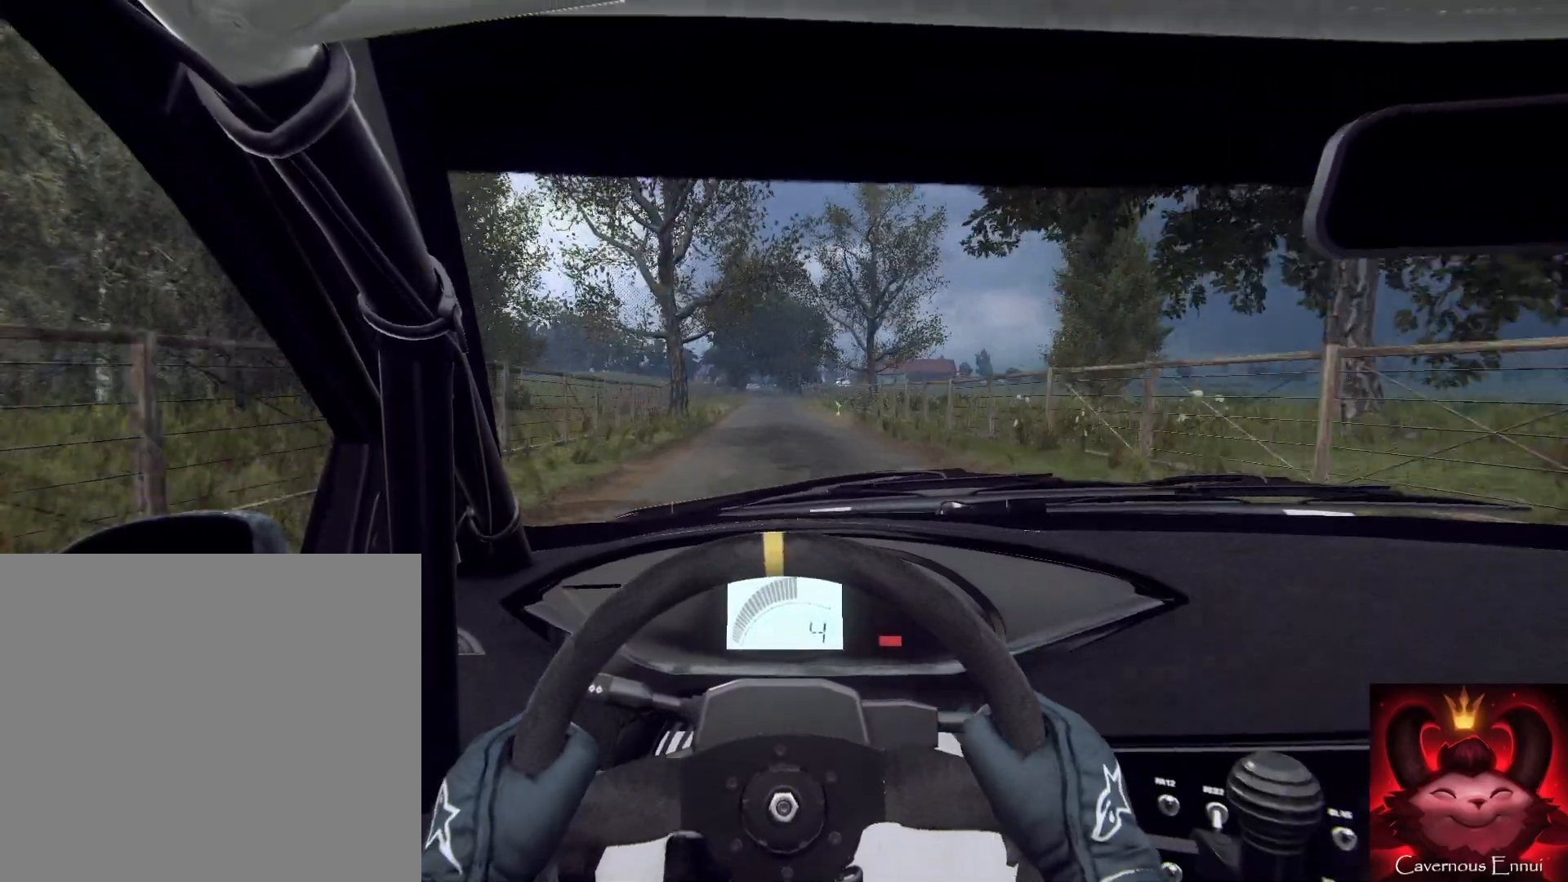
{"buttons": [], "left_stick": "down", "right_stick": "up", "events": [[233, "left_stick", "down-right"], [333, "left_stick", "down"]]}
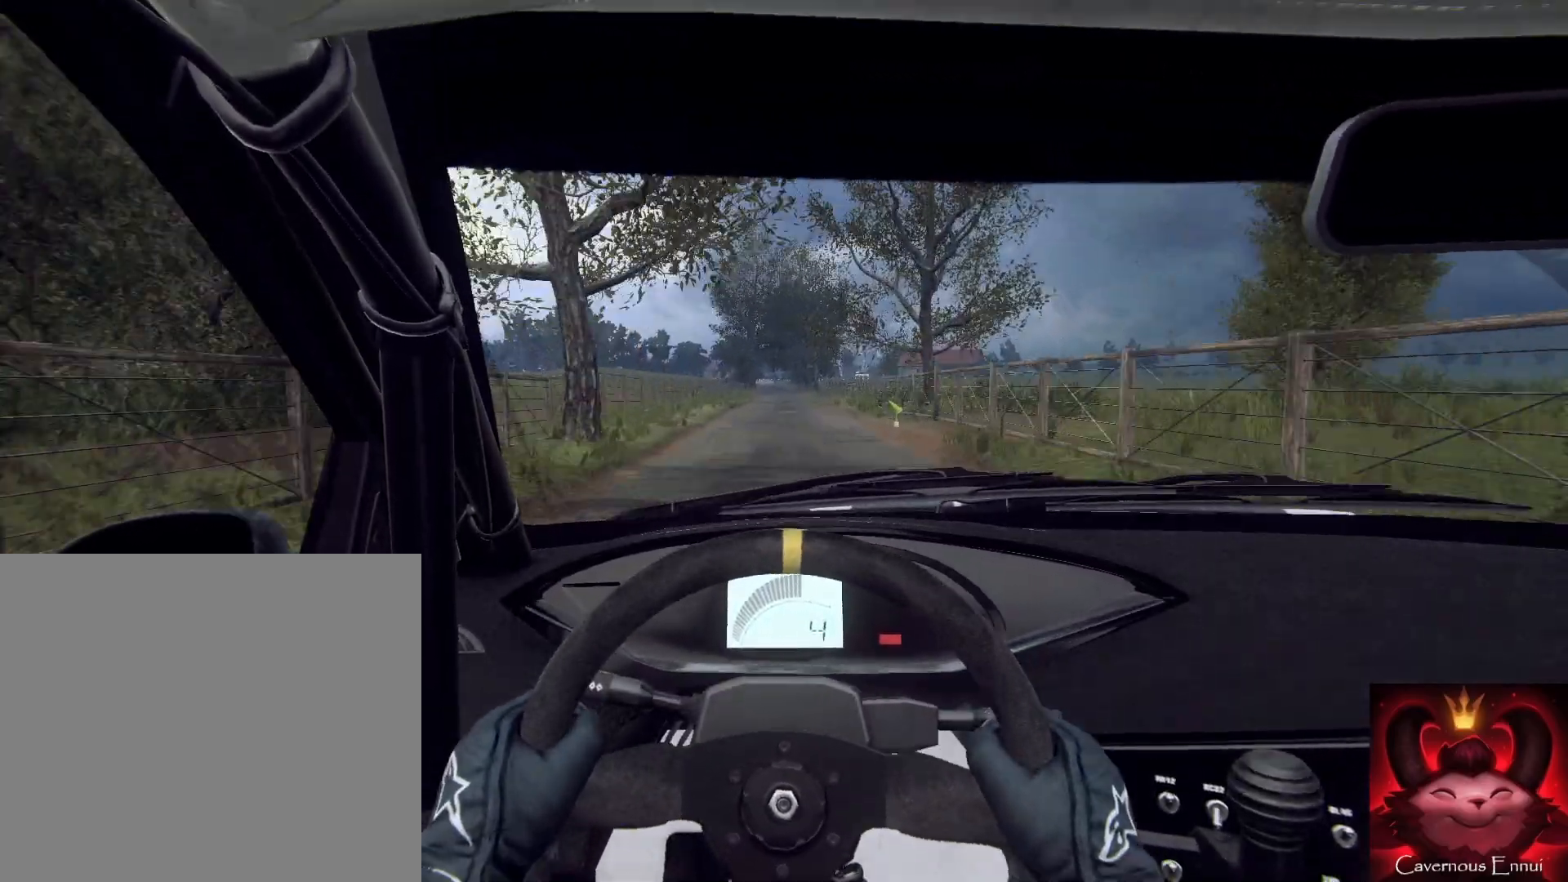
{"buttons": ["R1"], "left_stick": "down", "right_stick": "up", "events": [[67, "left_stick", "down-left"], [200, "left_stick", "down"], [500, "R1", "down"]]}
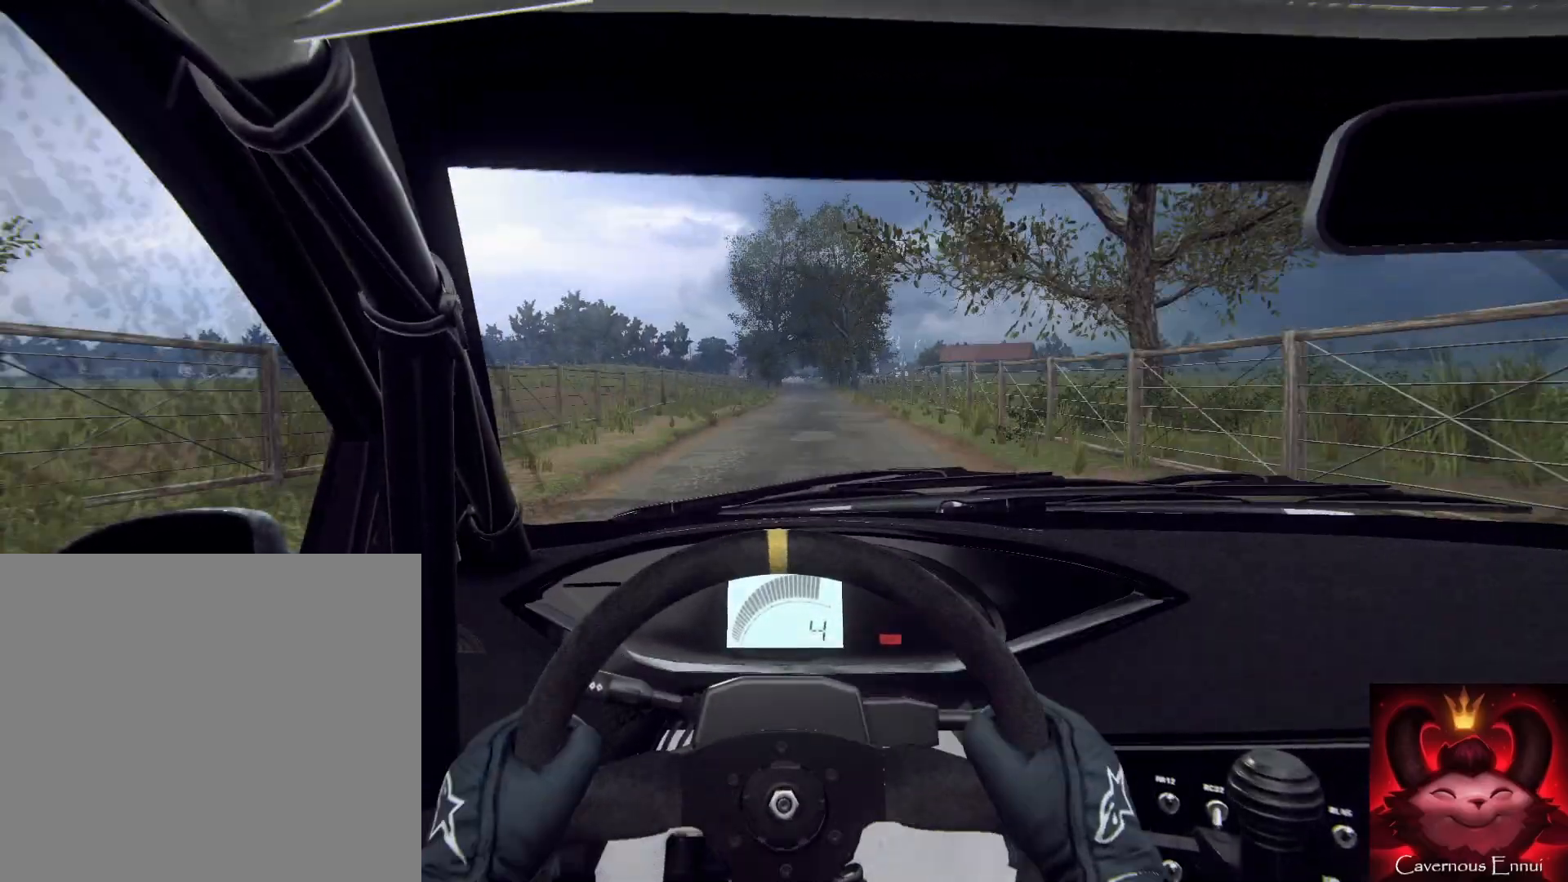
{"buttons": [], "left_stick": "center", "right_stick": "up", "events": [[67, "R1", "up"], [267, "left_stick", "right"], [433, "left_stick", "center"]]}
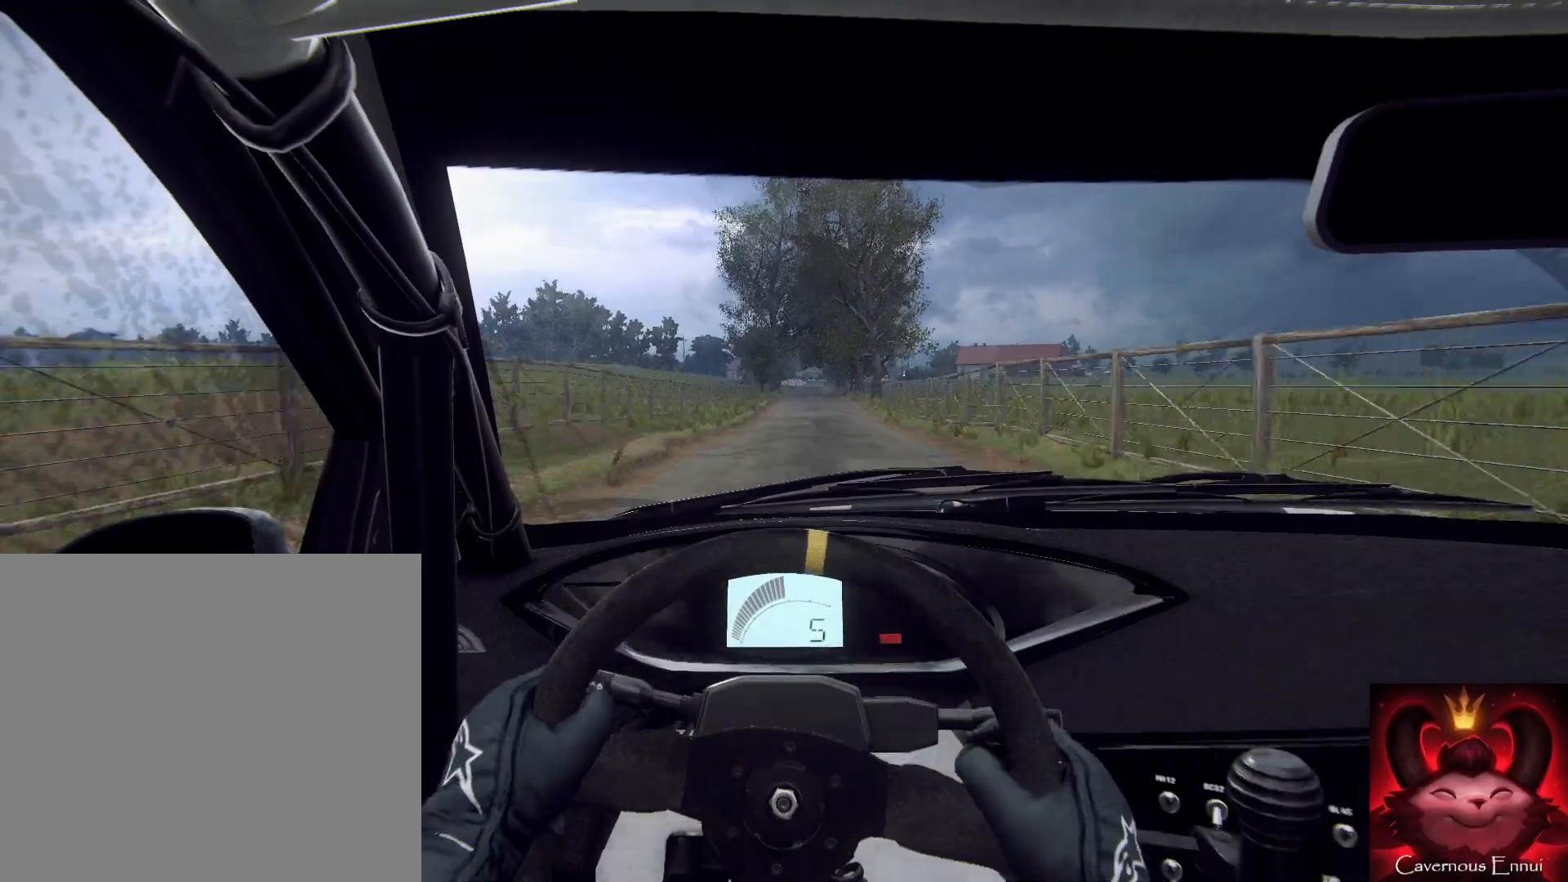
{"buttons": [], "left_stick": "center", "right_stick": "up", "events": []}
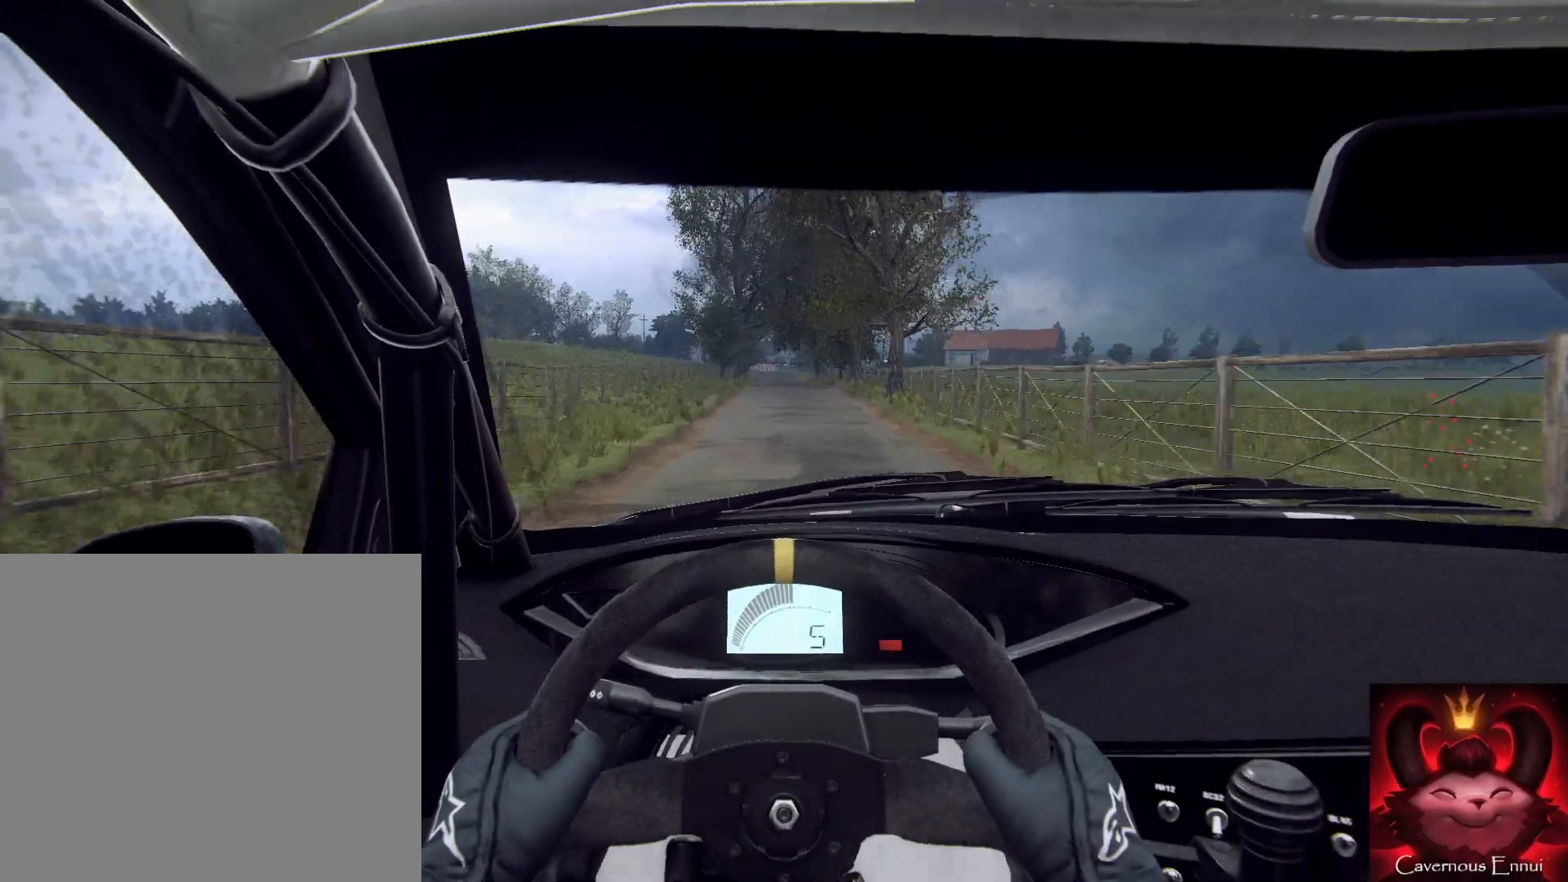
{"buttons": [], "left_stick": "down-left", "right_stick": "up", "events": [[400, "left_stick", "up-left"], [467, "left_stick", "down-left"]]}
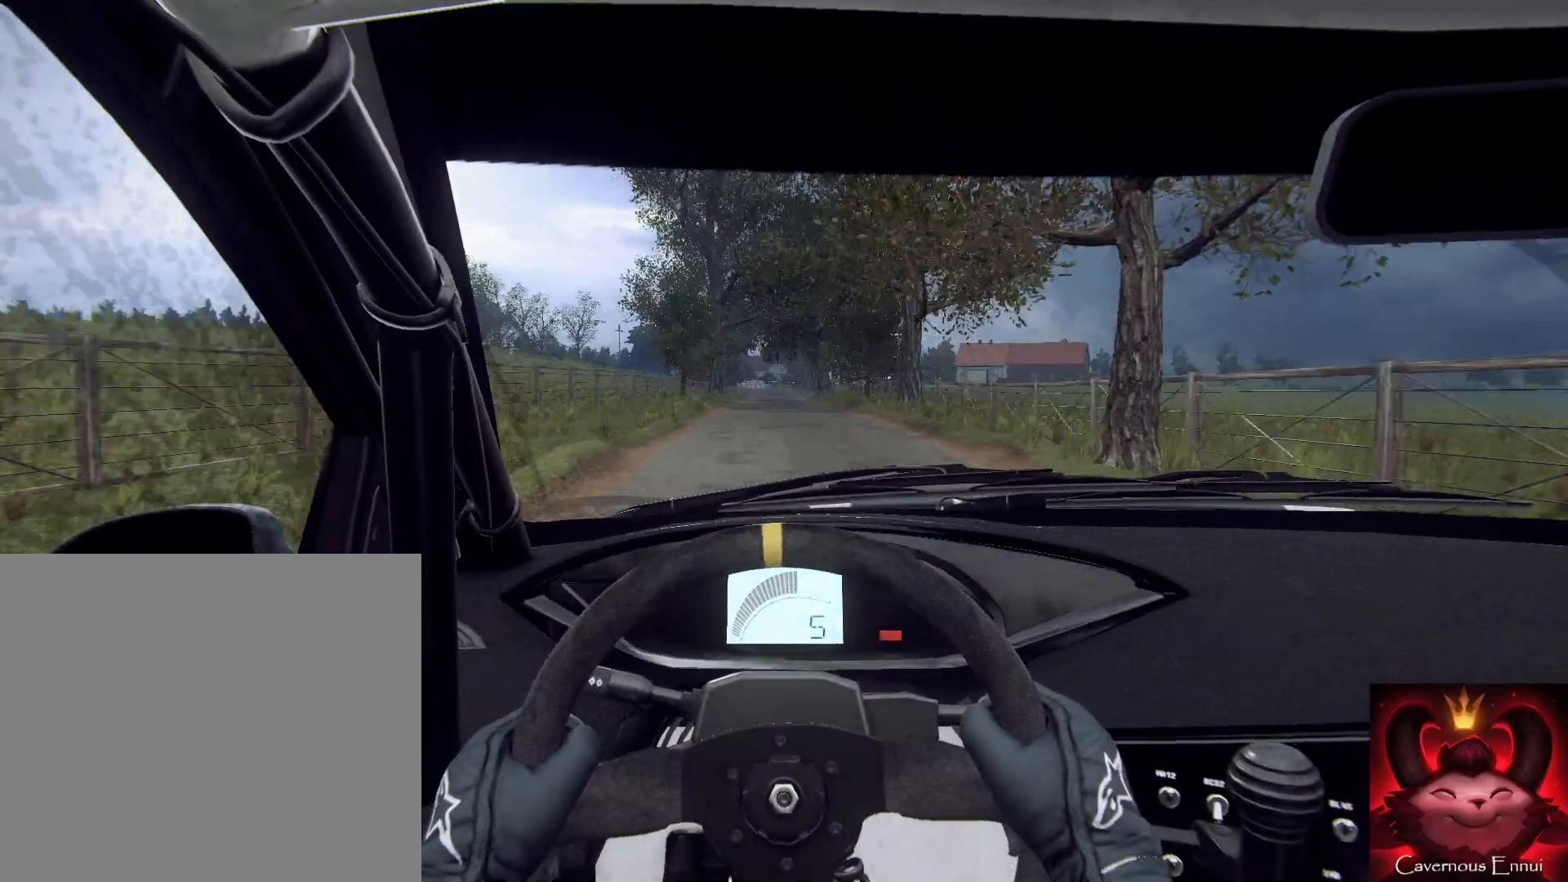
{"buttons": [], "left_stick": "down", "right_stick": "up", "events": [[33, "left_stick", "down"]]}
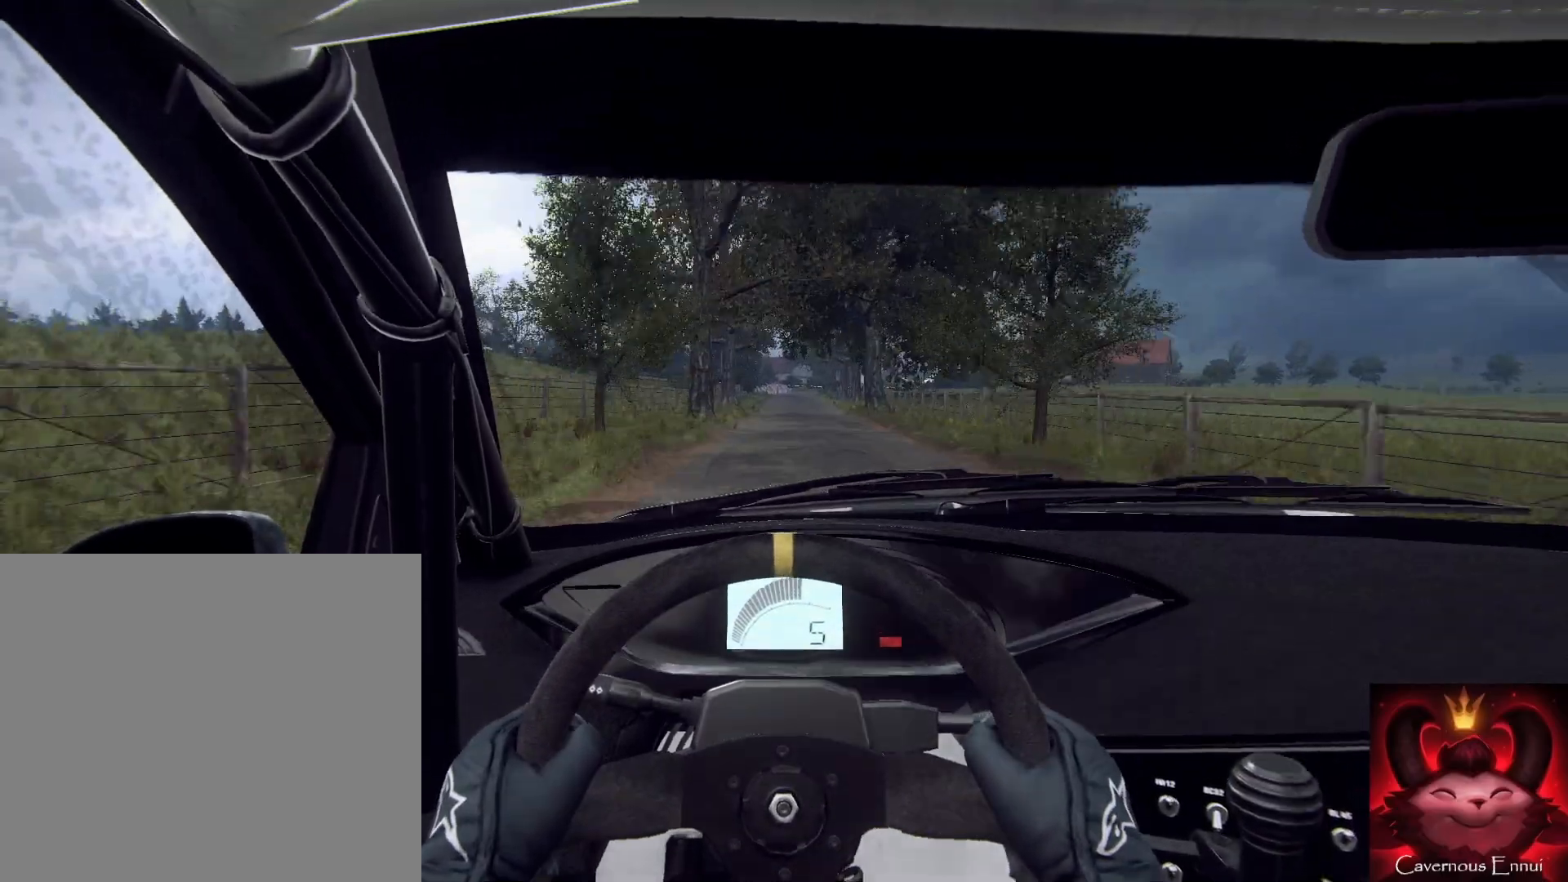
{"buttons": [], "left_stick": "down-left", "right_stick": "up", "events": [[167, "left_stick", "down-right"], [267, "left_stick", "down"], [500, "left_stick", "down-left"]]}
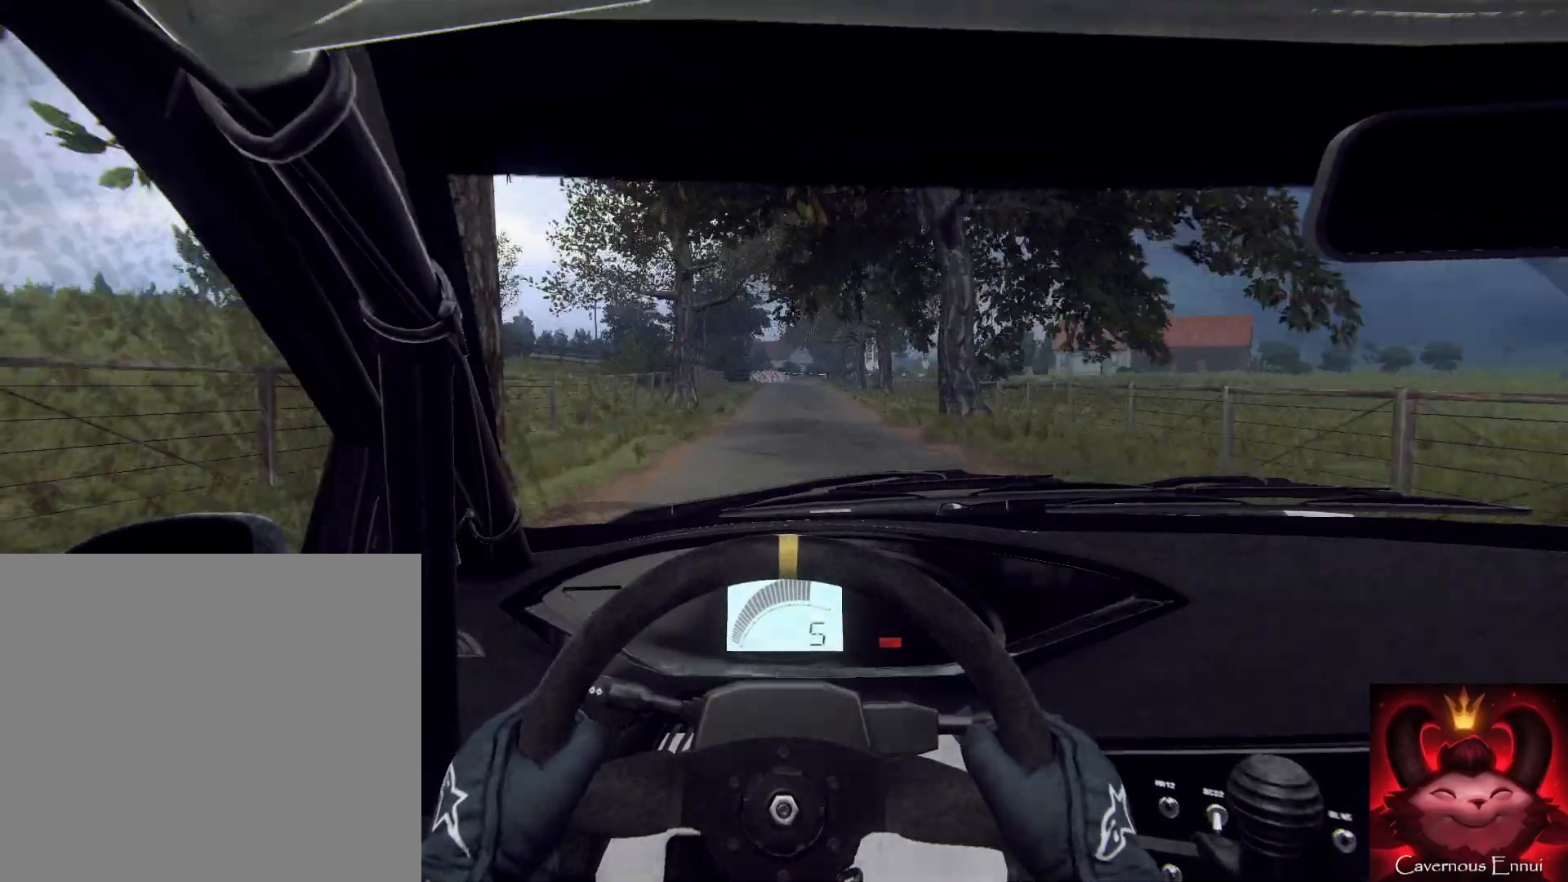
{"buttons": ["L1", "L2"], "left_stick": "down", "right_stick": "up", "events": [[100, "left_stick", "down"], [133, "L2", "down"], [333, "left_stick", "down-left"], [500, "L1", "down"], [500, "left_stick", "down"]]}
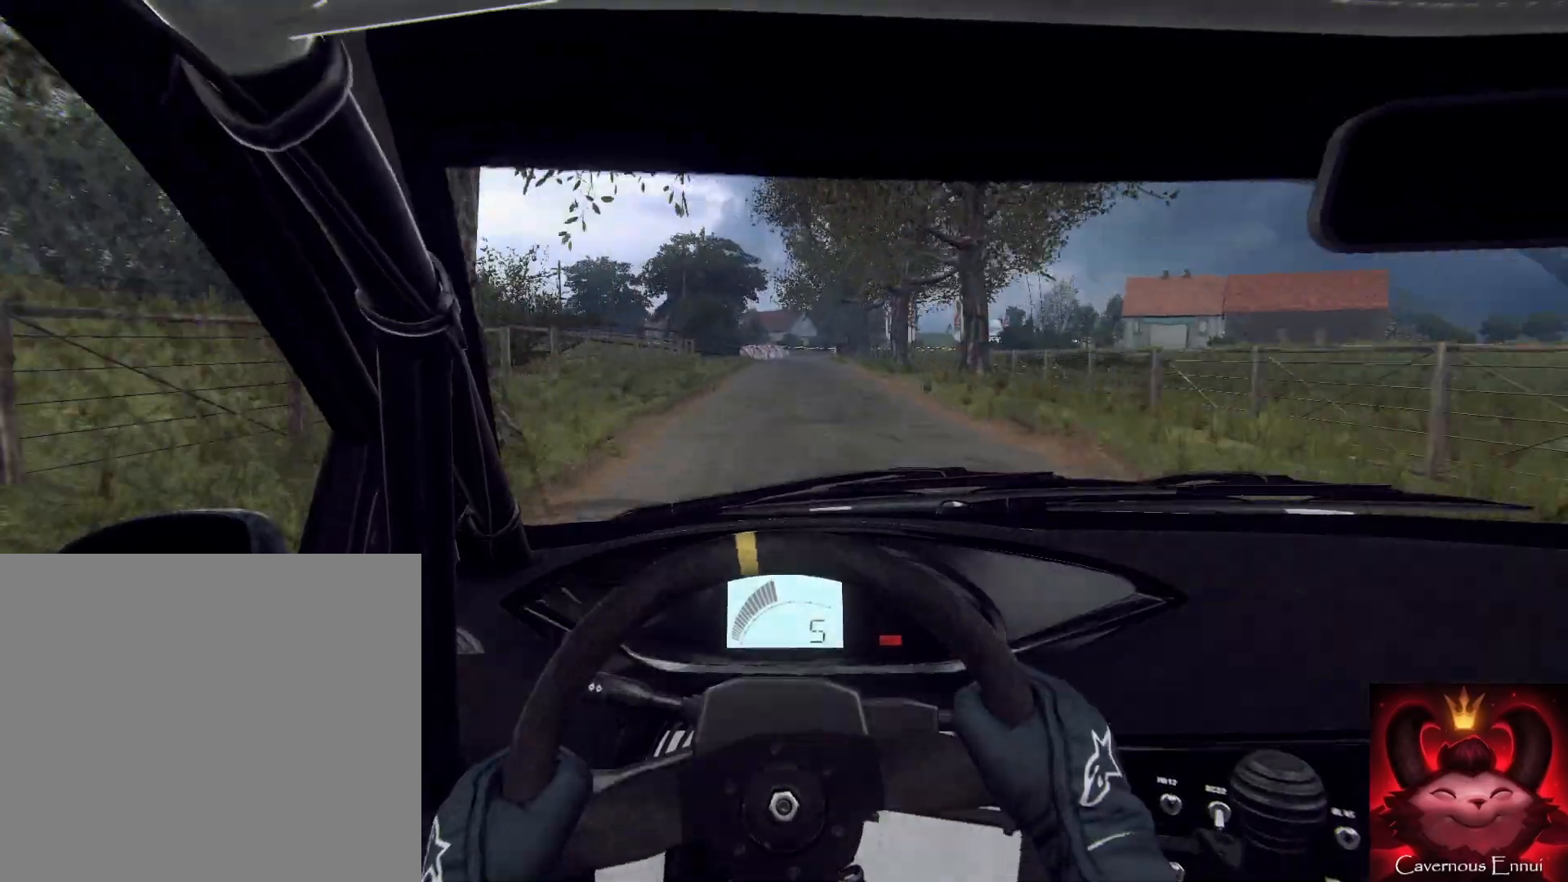
{"buttons": ["L2"], "left_stick": "down-right", "right_stick": "up", "events": [[67, "L1", "up"], [467, "left_stick", "down-right"]]}
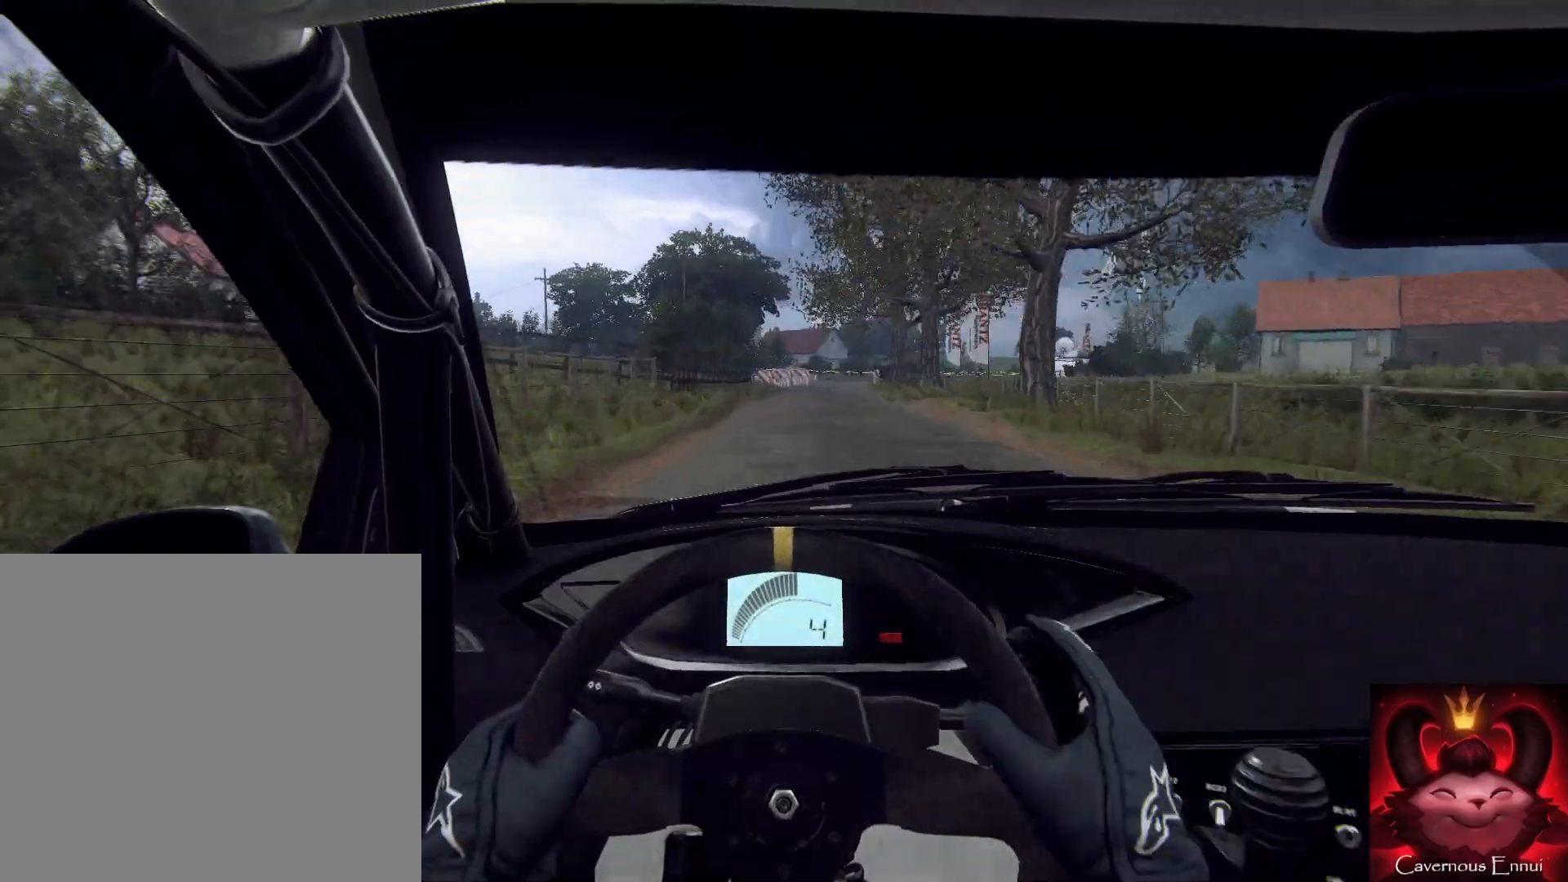
{"buttons": ["L2"], "left_stick": "center", "right_stick": "up", "events": [[67, "L1", "down"], [167, "L1", "up"], [233, "left_stick", "center"]]}
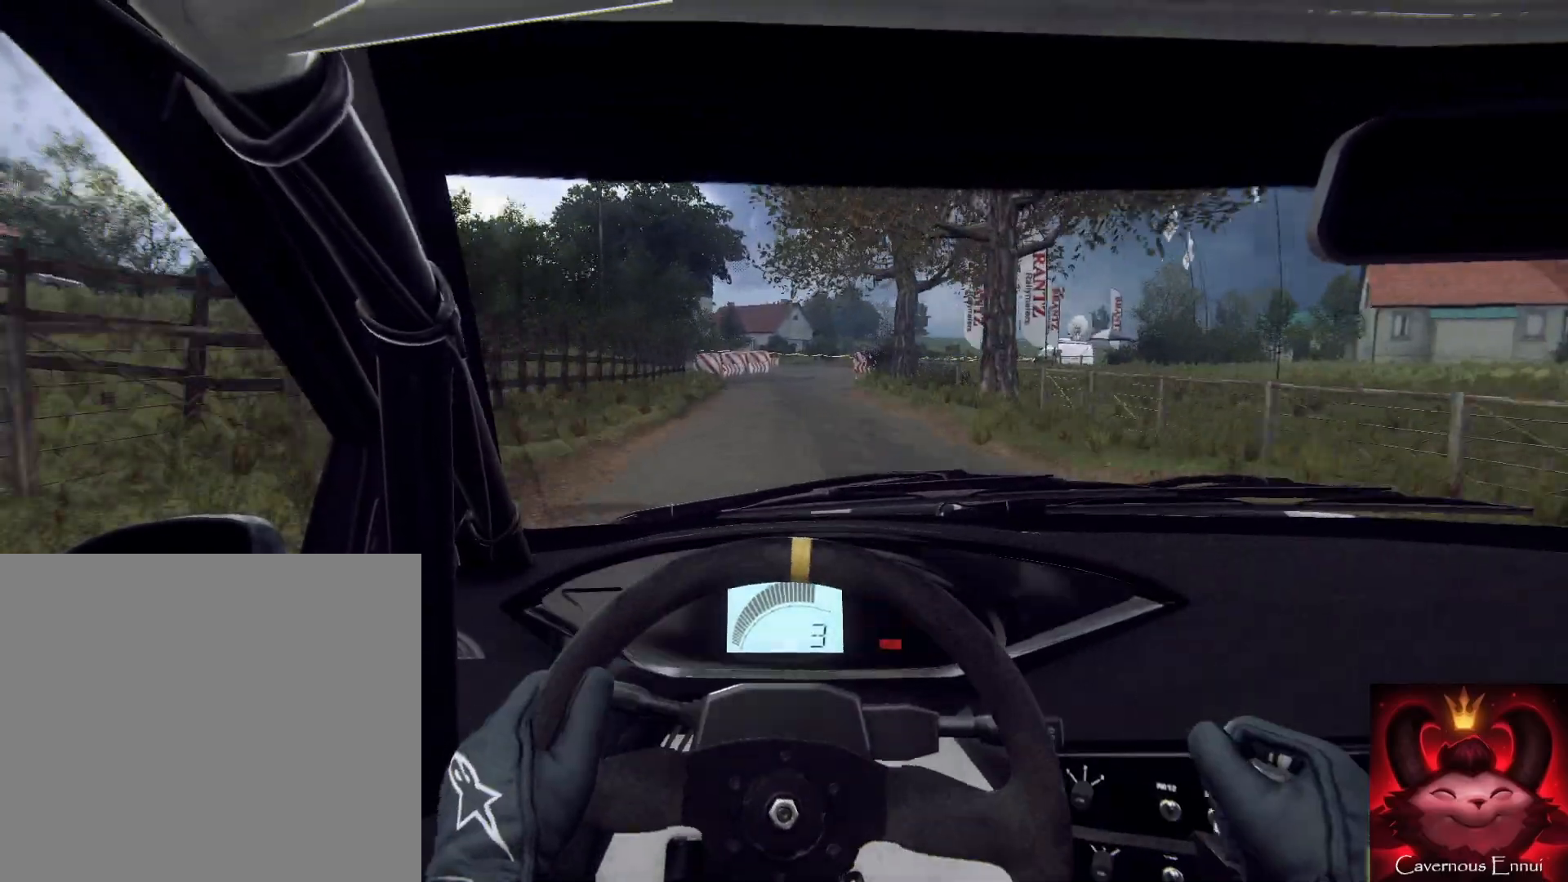
{"buttons": ["L2"], "left_stick": "center", "right_stick": "up", "events": [[167, "left_stick", "down-right"], [233, "L1", "down"], [233, "left_stick", "right"], [300, "L1", "up"], [433, "left_stick", "center"]]}
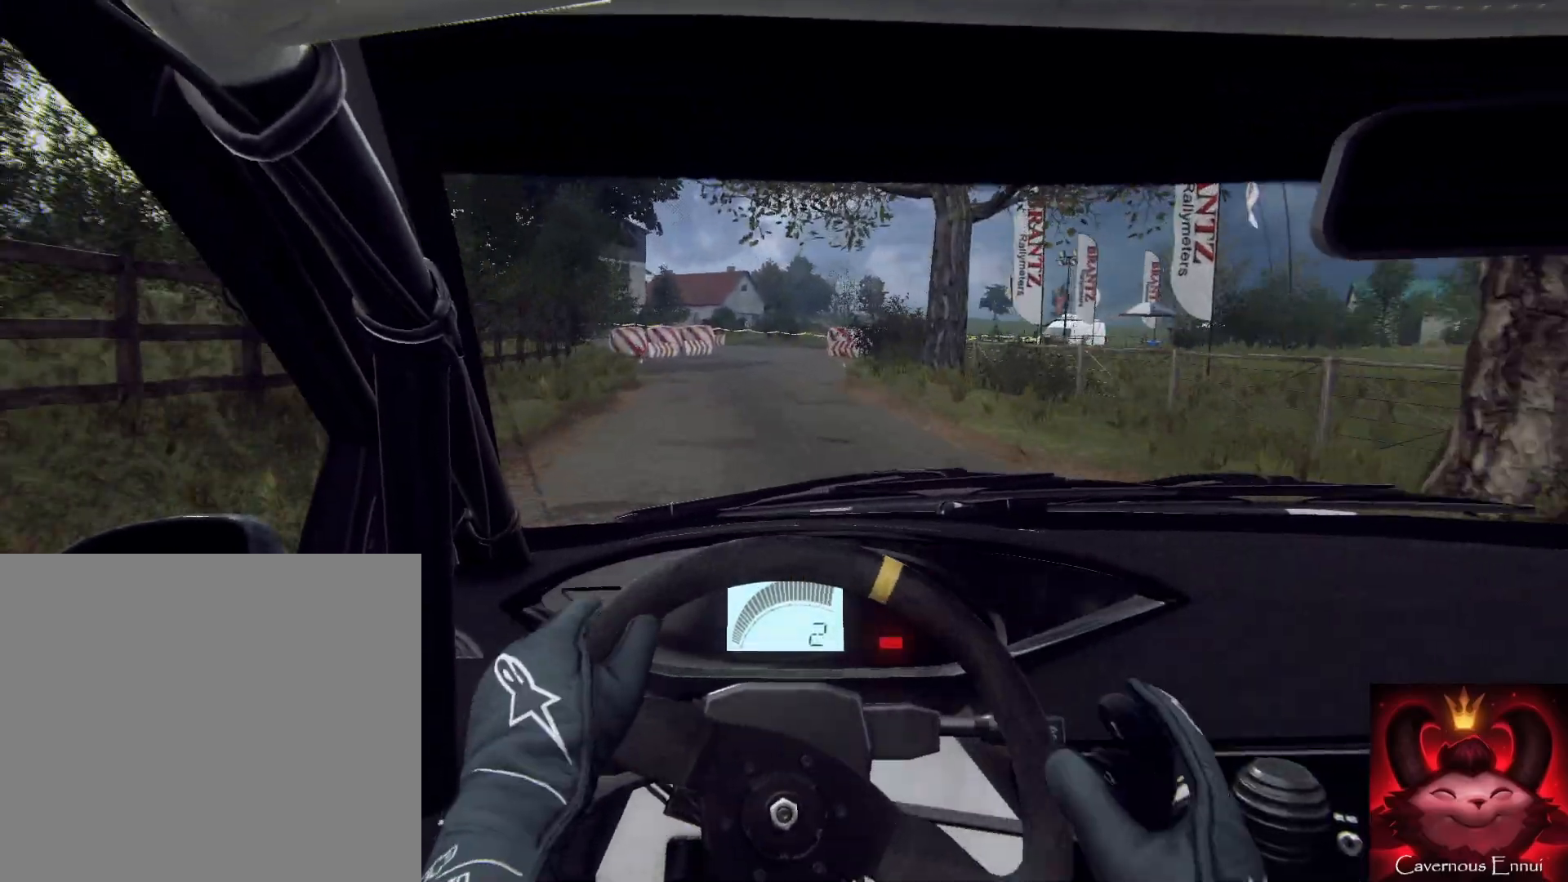
{"buttons": ["L2"], "left_stick": "center", "right_stick": "up", "events": []}
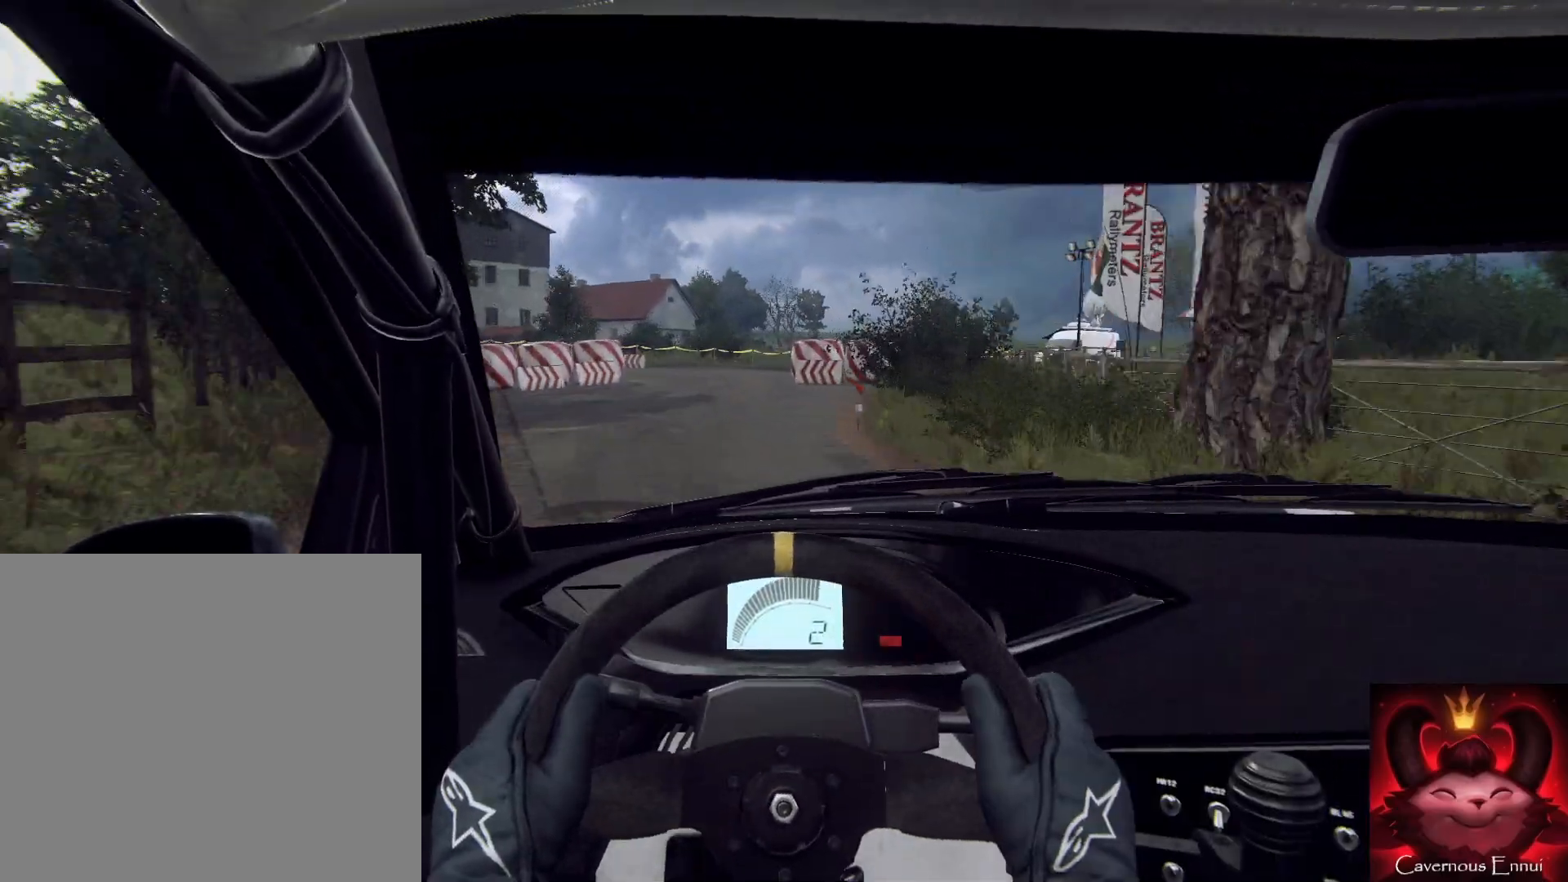
{"buttons": ["L2"], "left_stick": "down-left", "right_stick": "center", "events": [[67, "left_stick", "down-left"], [133, "left_stick", "left"], [267, "left_stick", "down"], [333, "left_stick", "down-left"], [333, "right_stick", "center"]]}
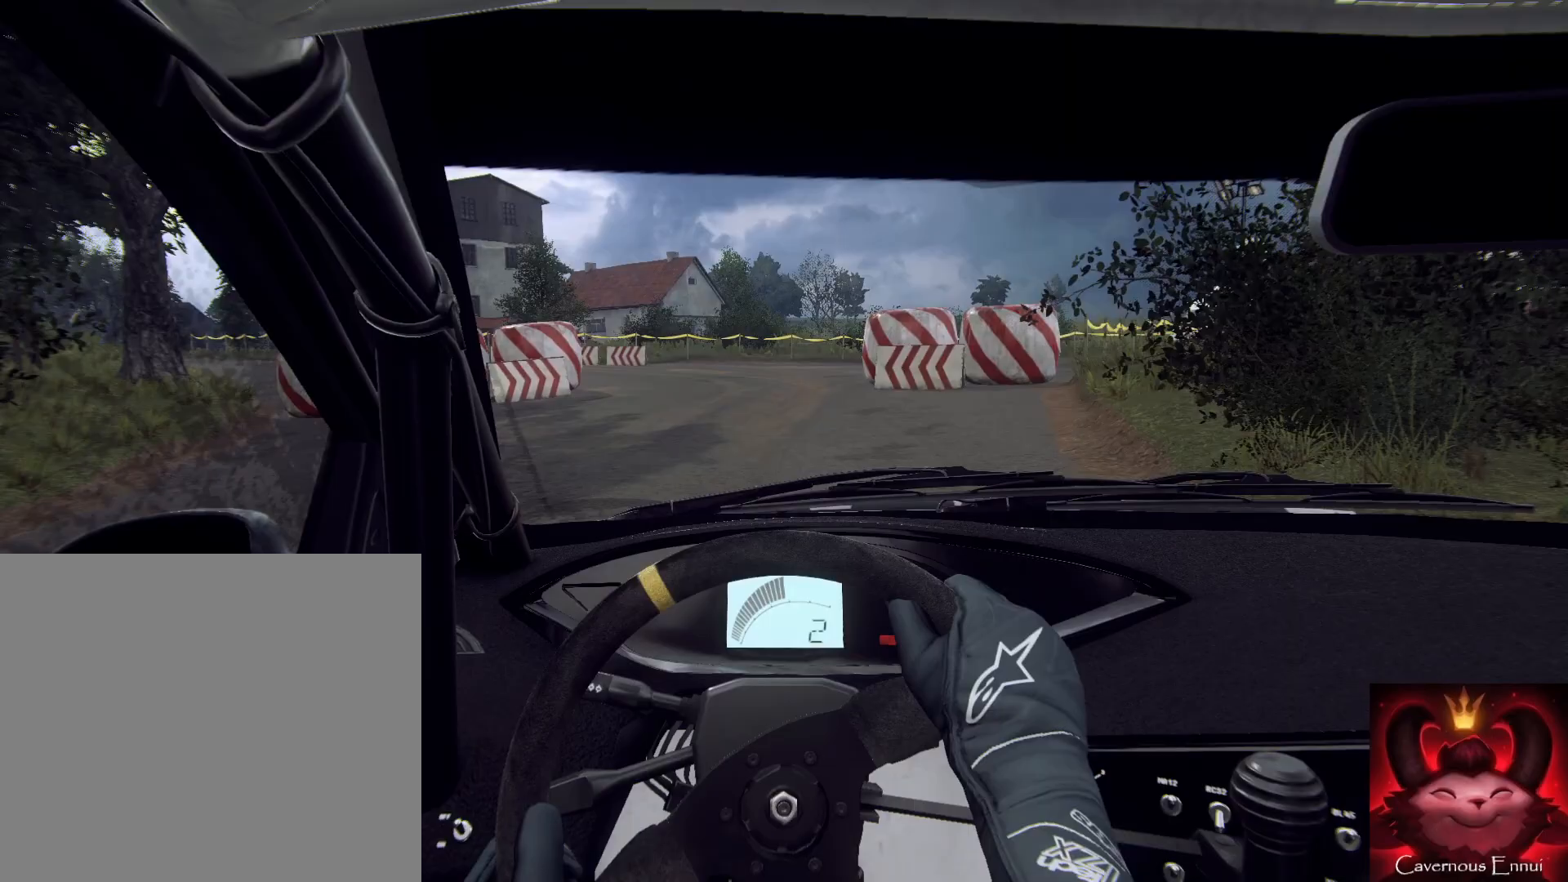
{"buttons": [], "left_stick": "down", "right_stick": "center", "events": [[267, "L2", "up"], [300, "left_stick", "down"], [300, "right_stick", "up"], [433, "right_stick", "center"]]}
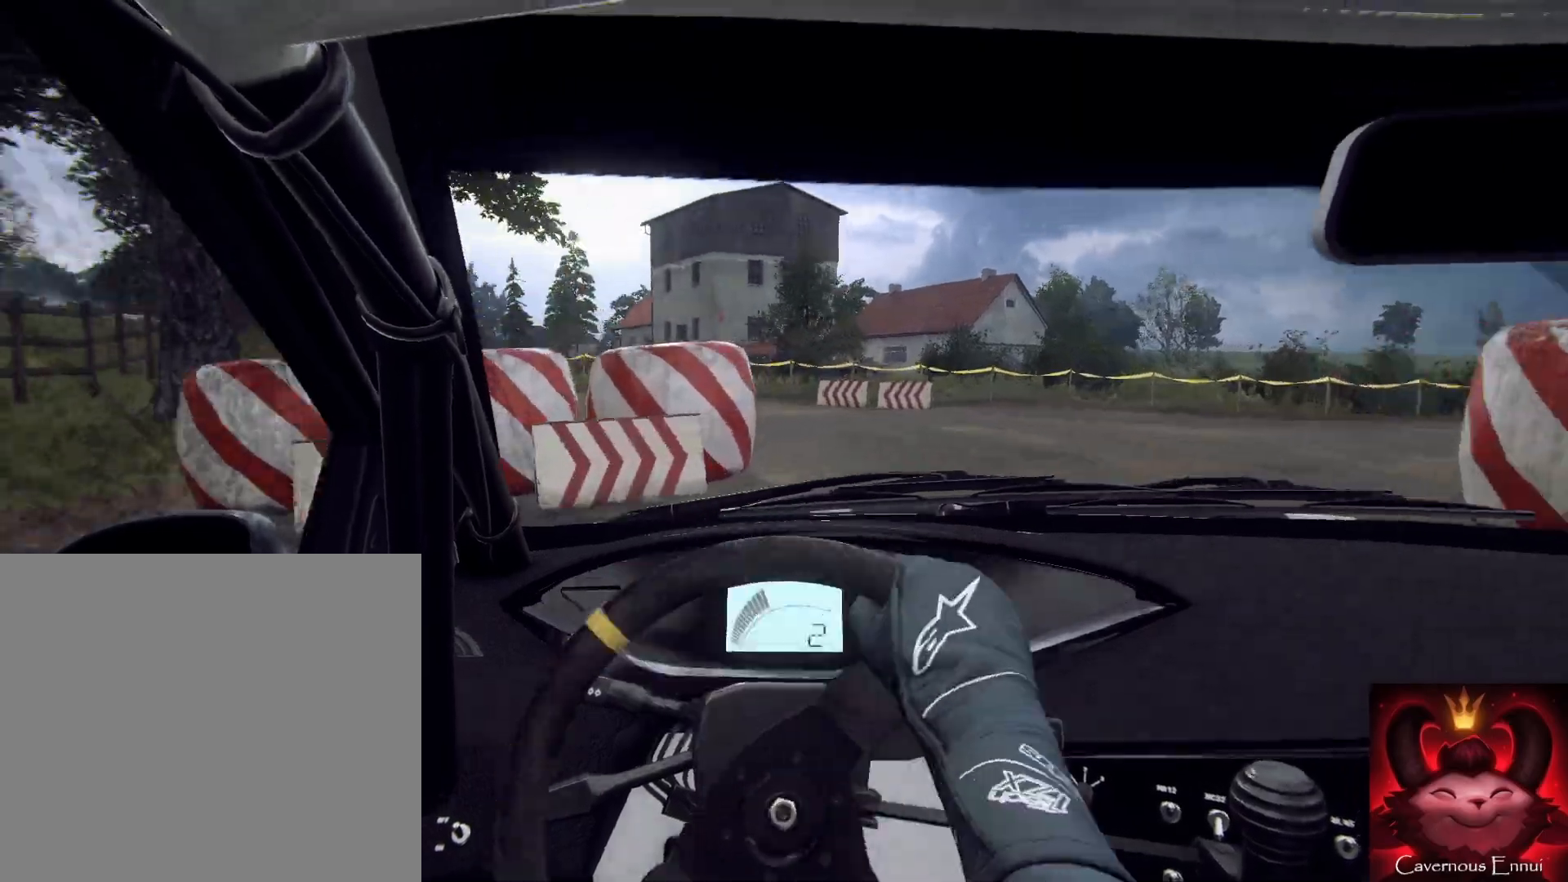
{"buttons": [], "left_stick": "left", "right_stick": "up", "events": [[33, "L2", "down"], [67, "left_stick", "right"], [100, "L2", "up"], [233, "left_stick", "left"], [333, "right_stick", "up"]]}
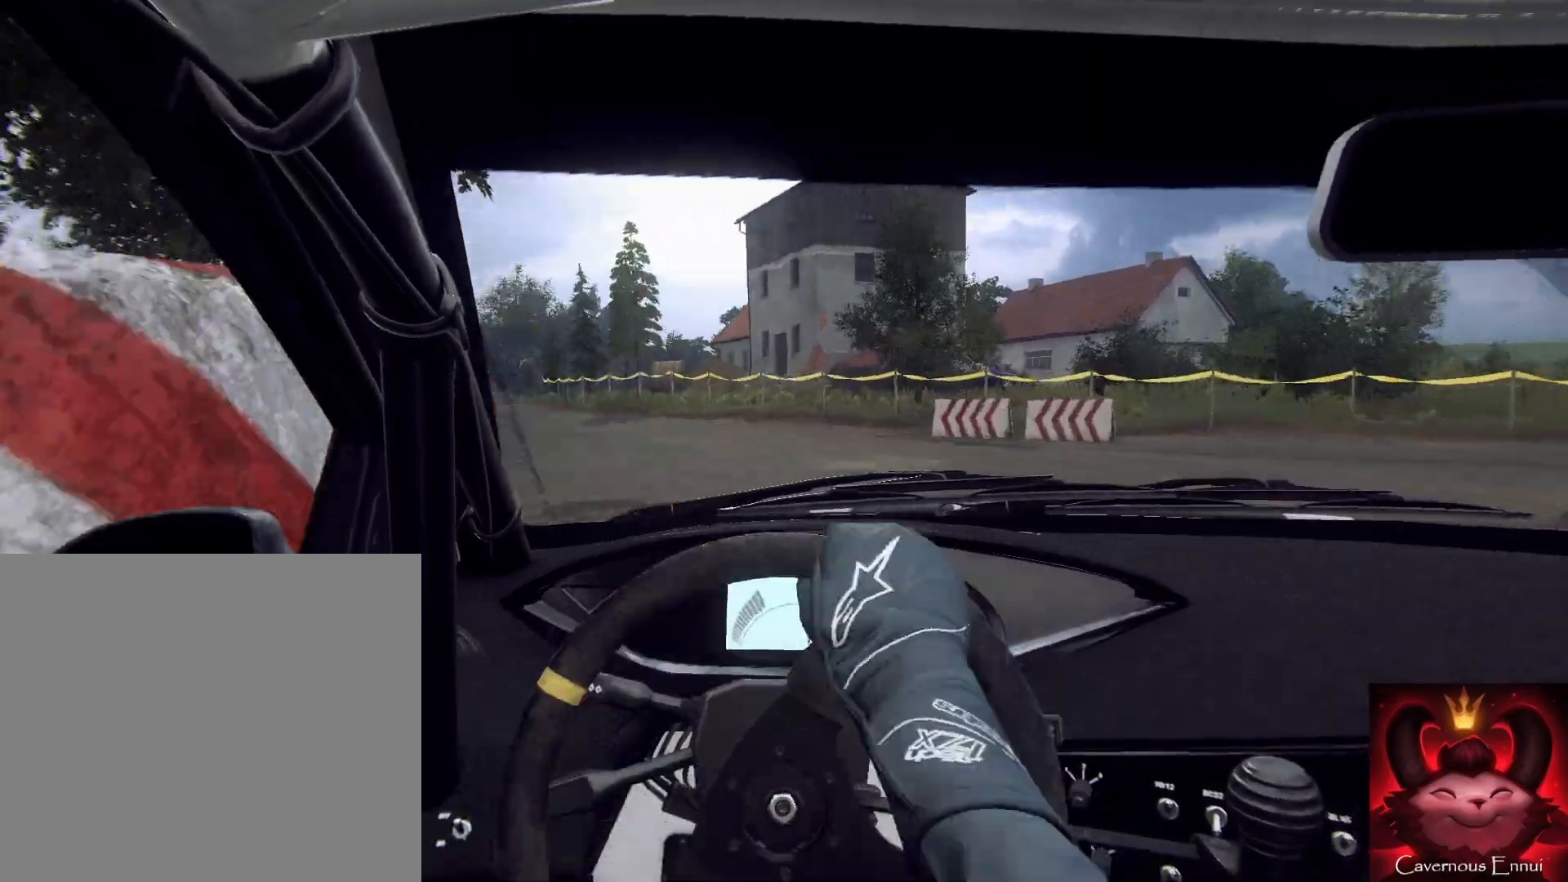
{"buttons": [], "left_stick": "down", "right_stick": "up", "events": [[300, "left_stick", "down"]]}
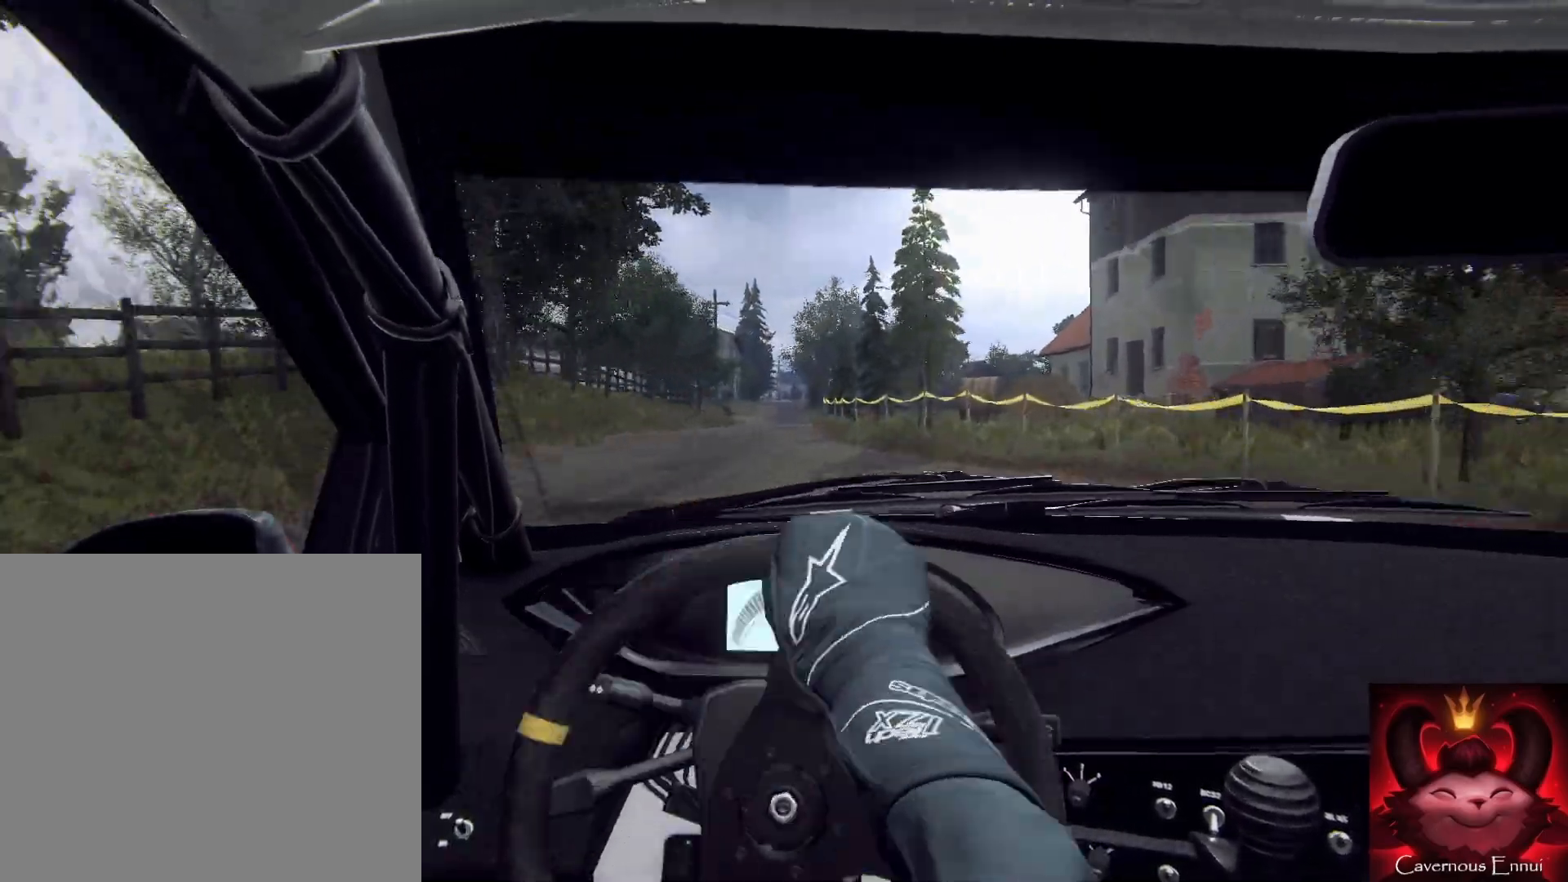
{"buttons": [], "left_stick": "right", "right_stick": "up", "events": [[67, "left_stick", "down-left"], [200, "left_stick", "center"], [367, "left_stick", "right"]]}
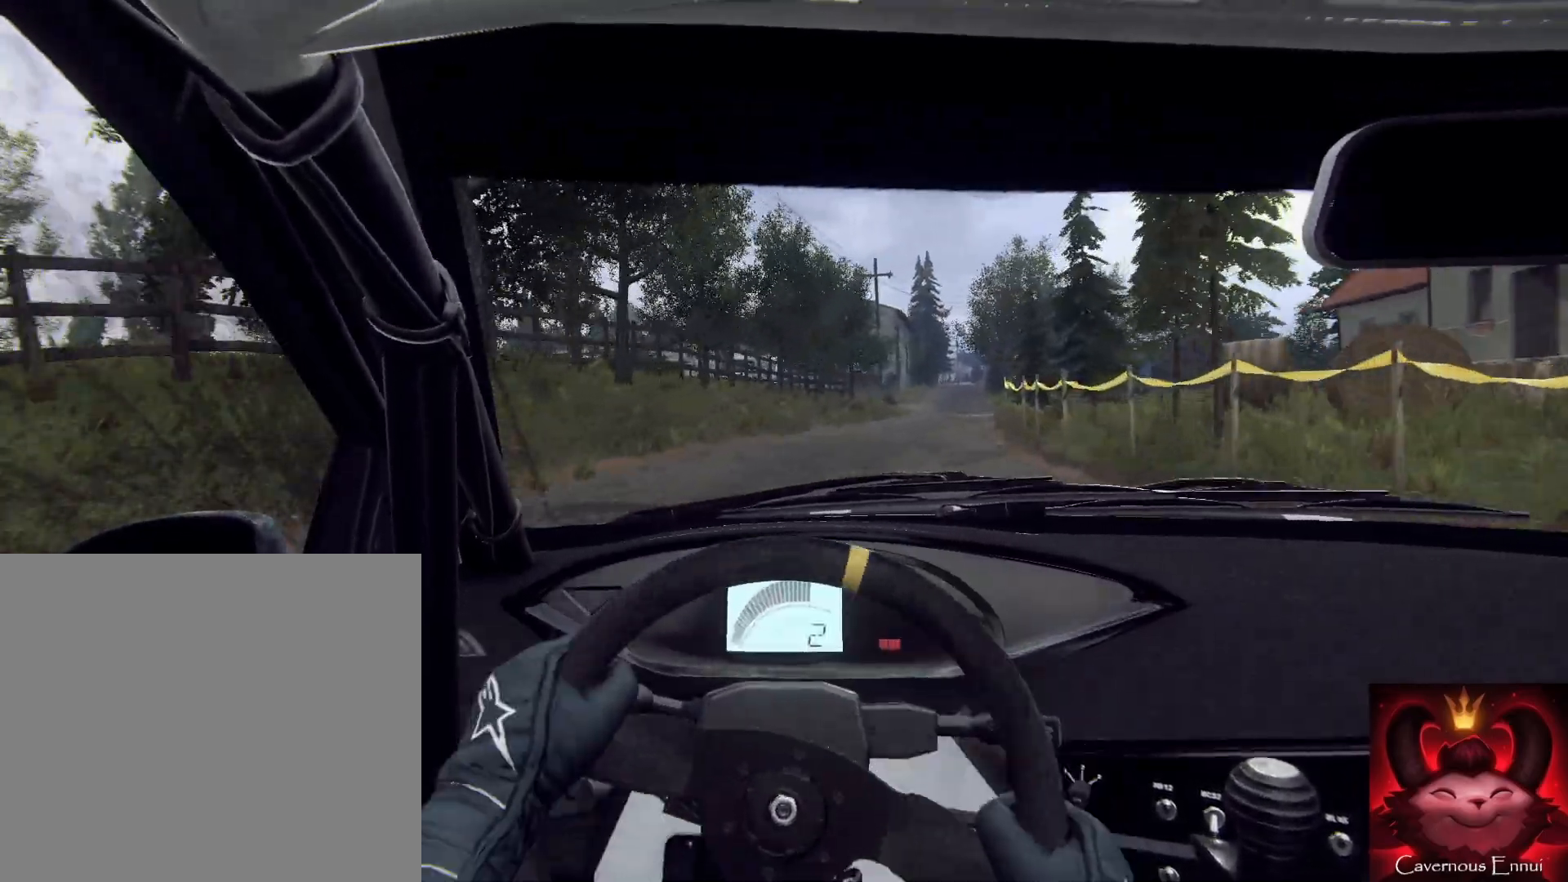
{"buttons": [], "left_stick": "center", "right_stick": "up", "events": [[167, "left_stick", "center"], [233, "R1", "down"], [267, "R1", "up"], [267, "left_stick", "right"], [433, "left_stick", "center"]]}
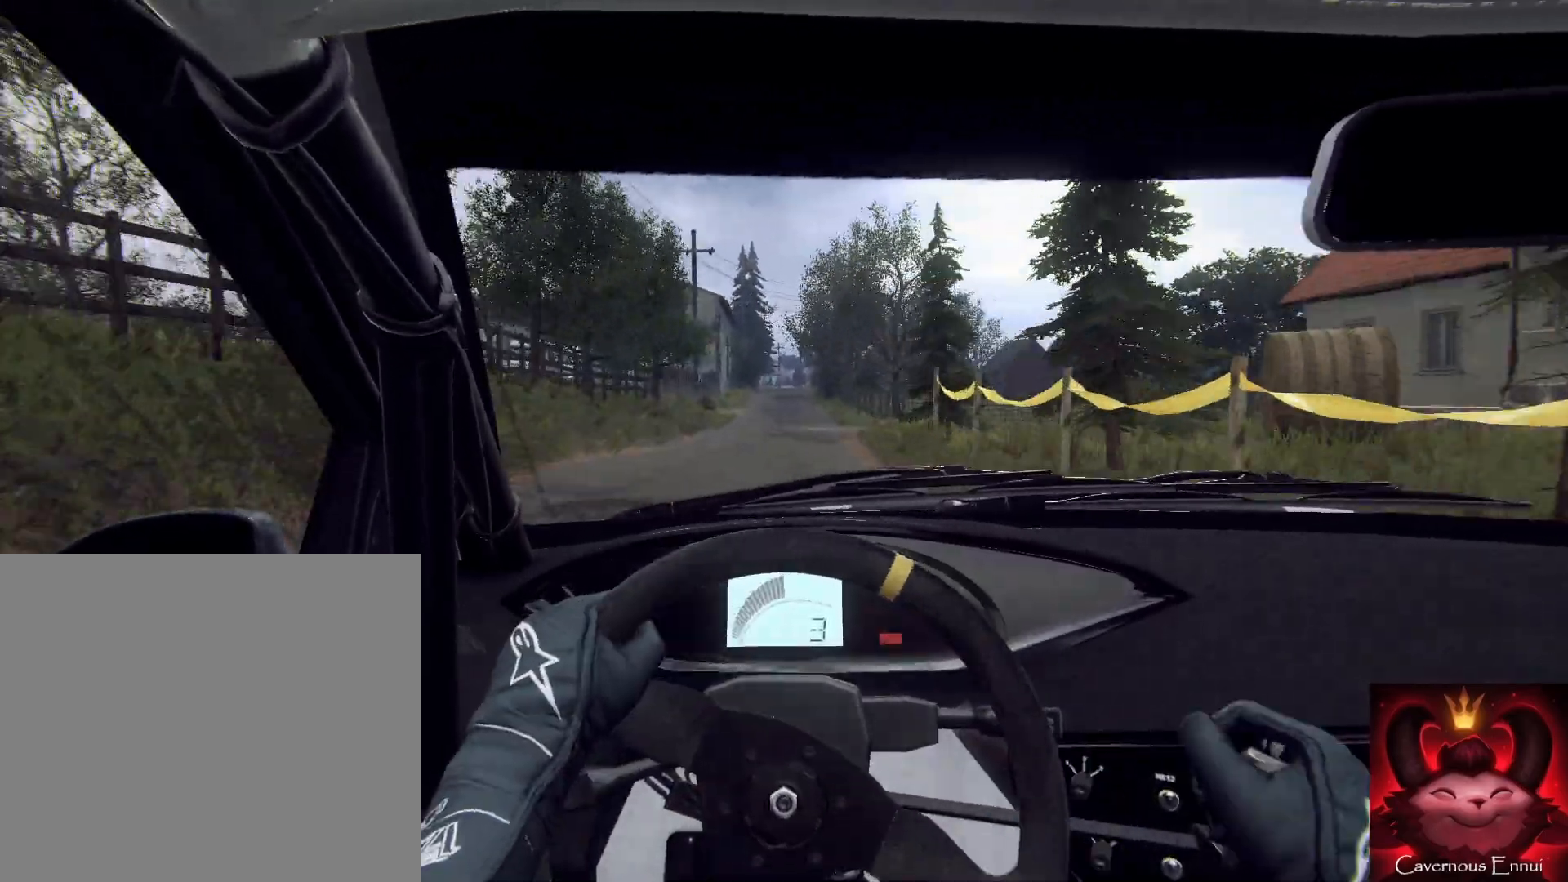
{"buttons": [], "left_stick": "left", "right_stick": "up", "events": [[167, "left_stick", "left"], [367, "left_stick", "center"], [500, "left_stick", "left"]]}
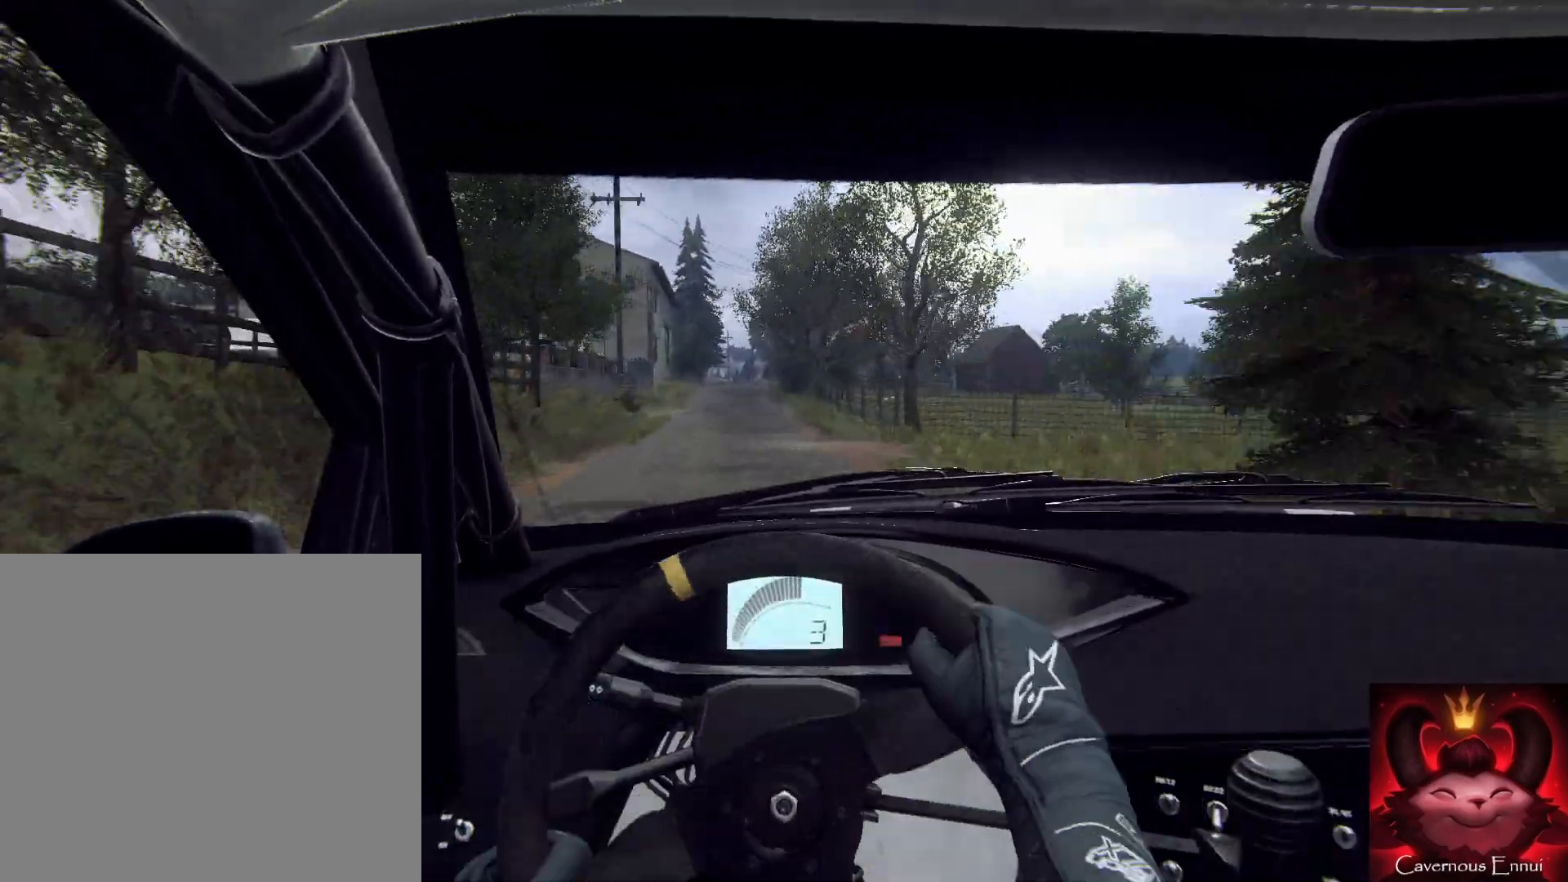
{"buttons": [], "left_stick": "center", "right_stick": "up", "events": [[167, "left_stick", "center"], [367, "left_stick", "right"], [500, "left_stick", "center"]]}
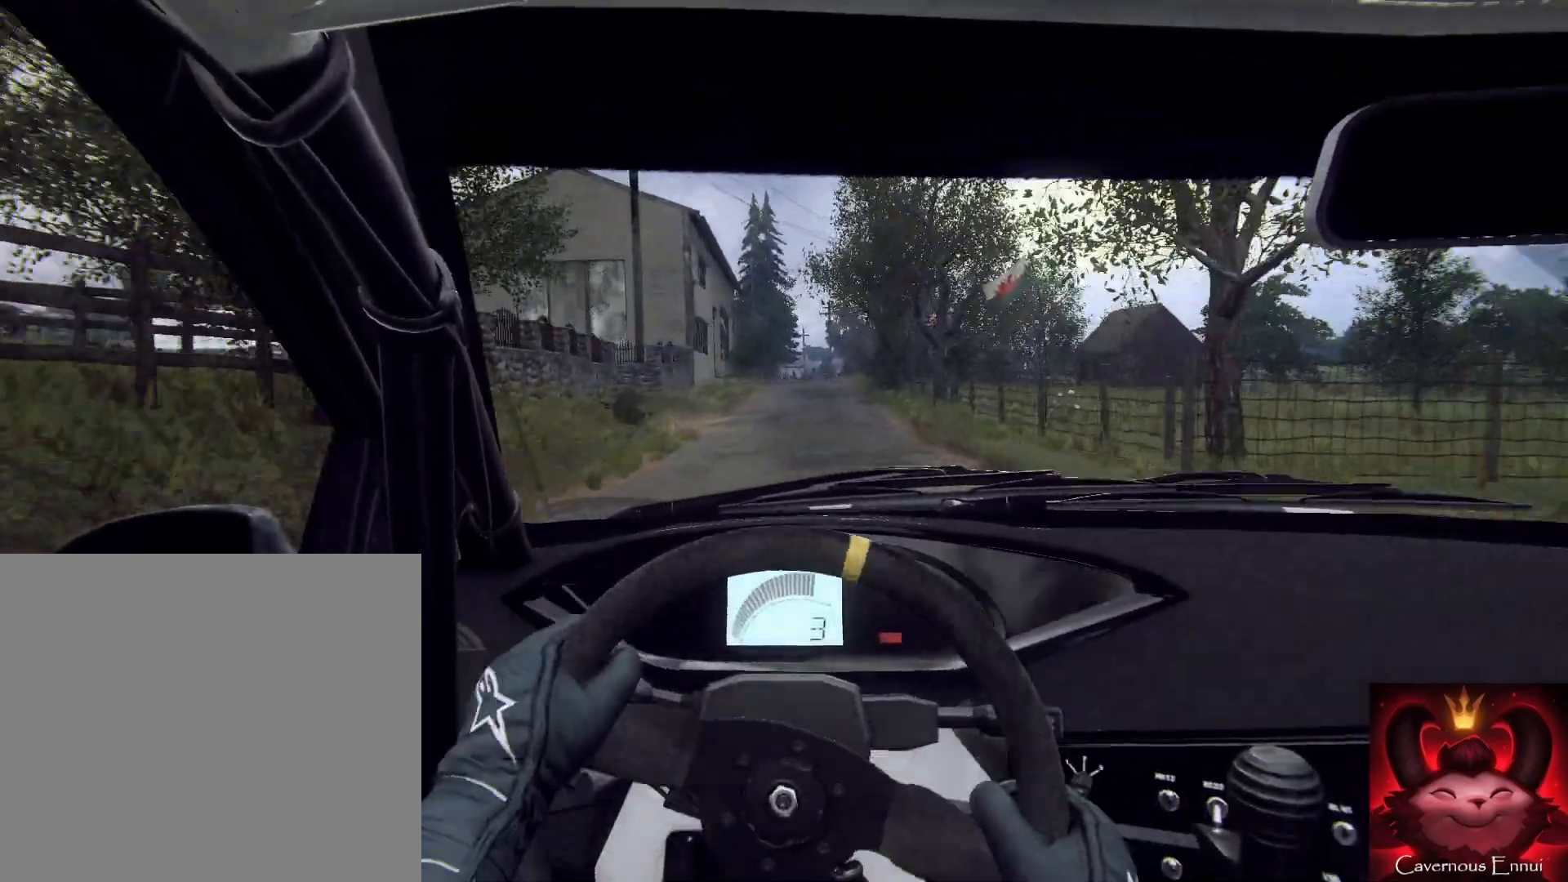
{"buttons": [], "left_stick": "center", "right_stick": "up", "events": [[233, "R1", "down"], [267, "left_stick", "left"], [333, "R1", "up"], [500, "left_stick", "center"]]}
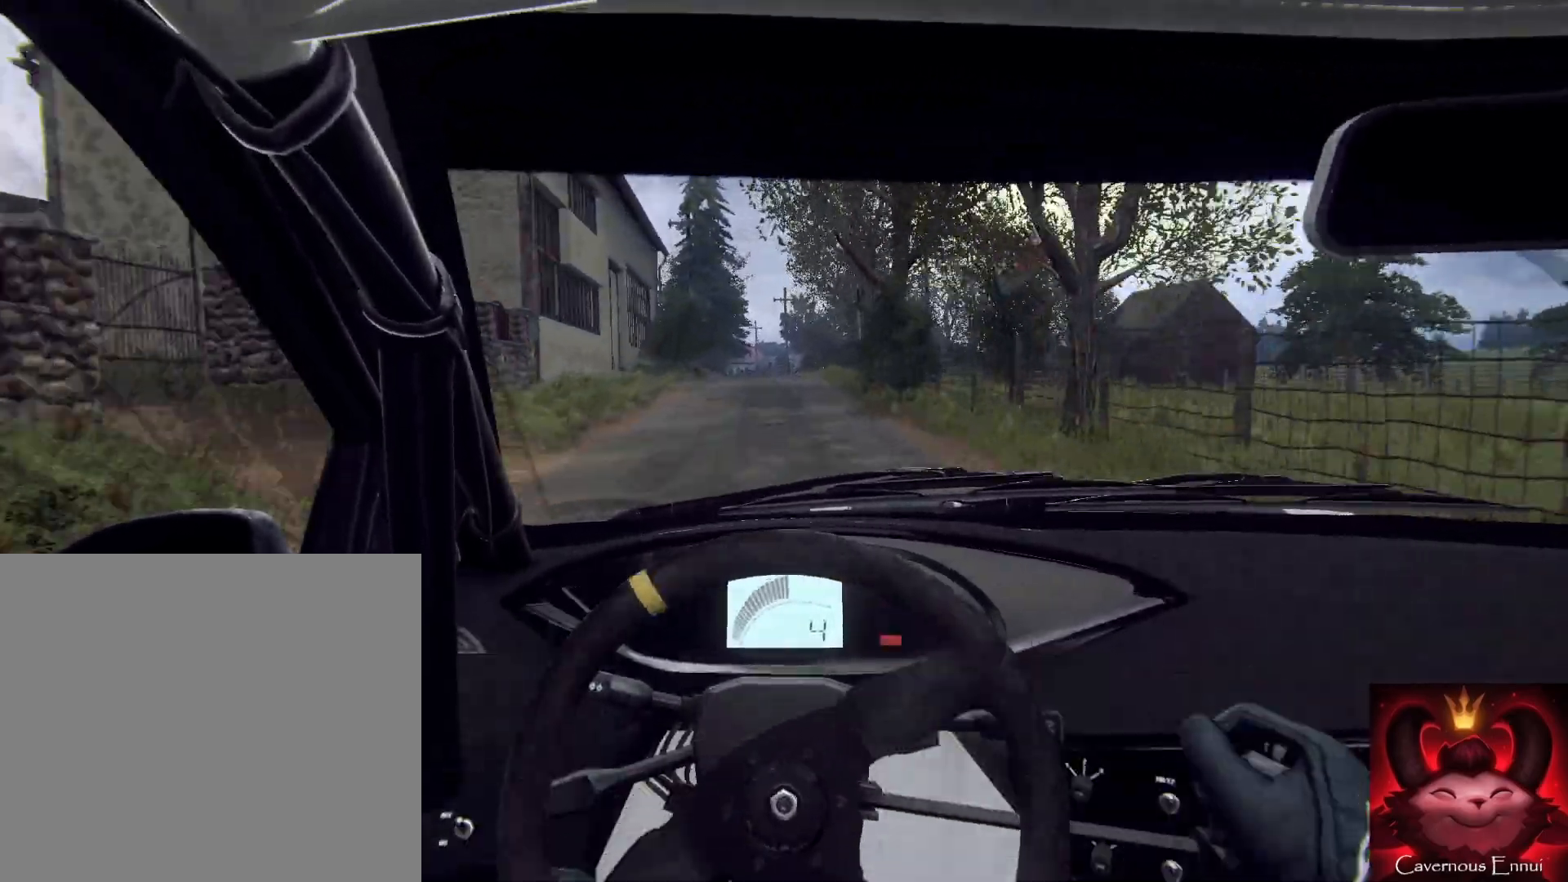
{"buttons": [], "left_stick": "right", "right_stick": "up", "events": [[200, "left_stick", "right"], [367, "left_stick", "center"], [500, "left_stick", "right"]]}
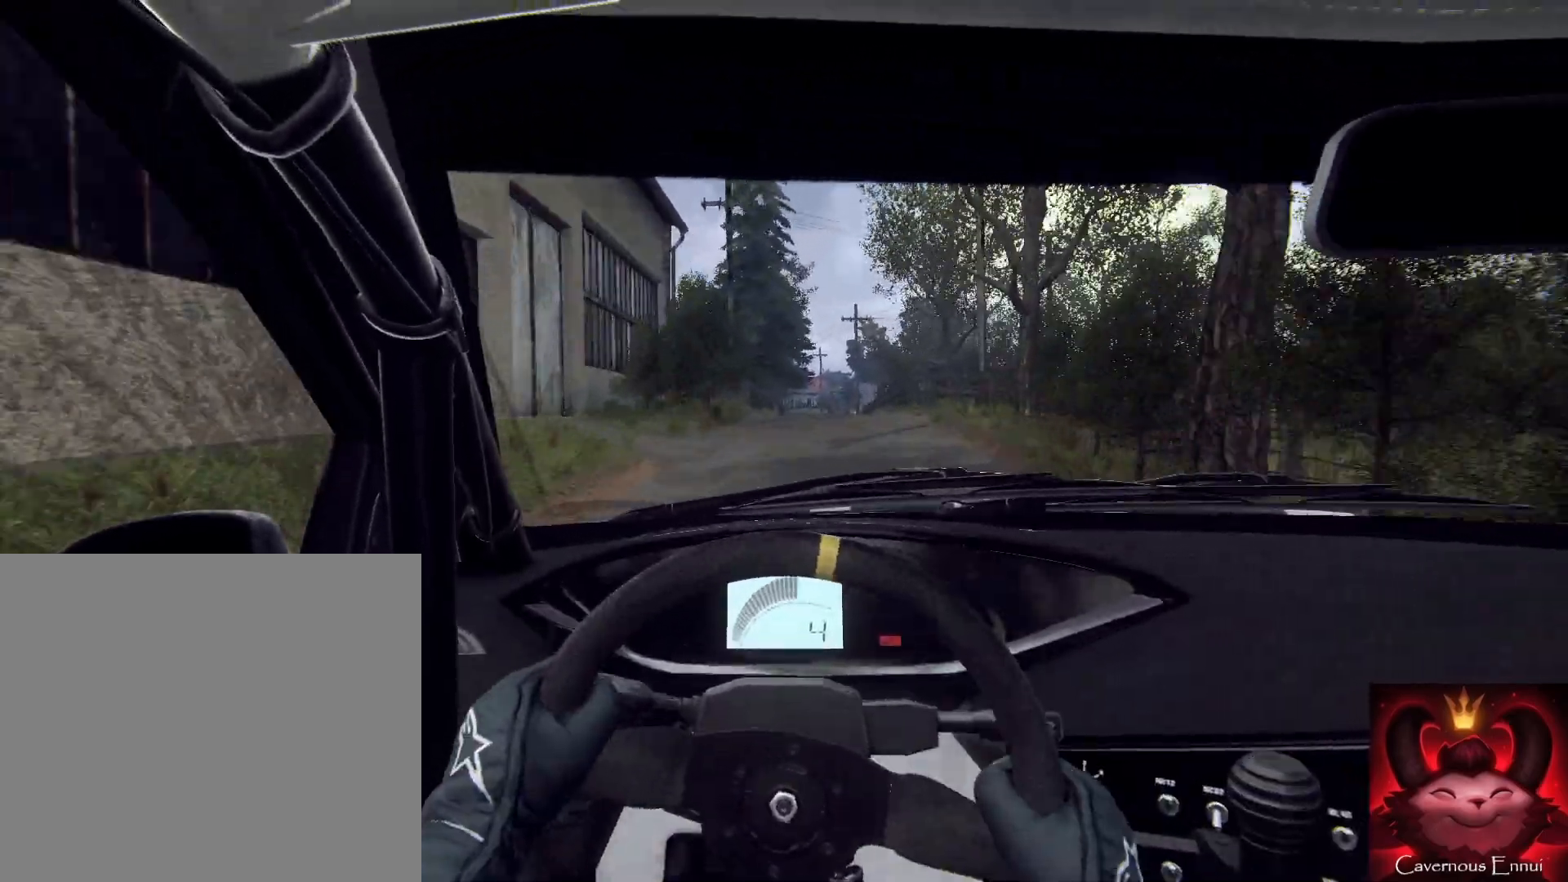
{"buttons": [], "left_stick": "center", "right_stick": "up", "events": [[167, "left_stick", "center"]]}
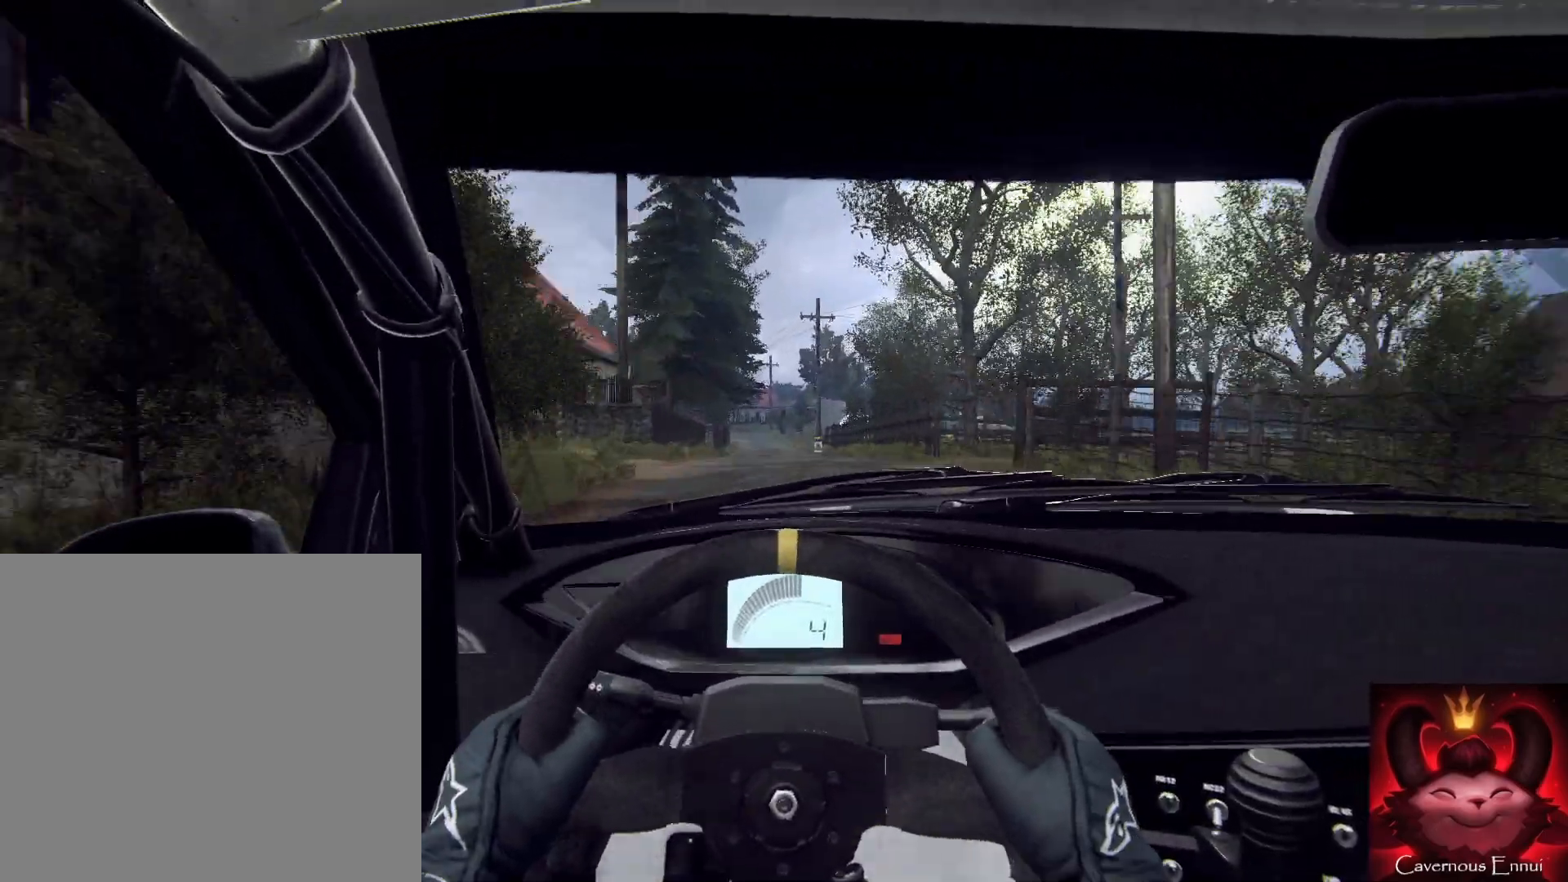
{"buttons": [], "left_stick": "center", "right_stick": "up", "events": []}
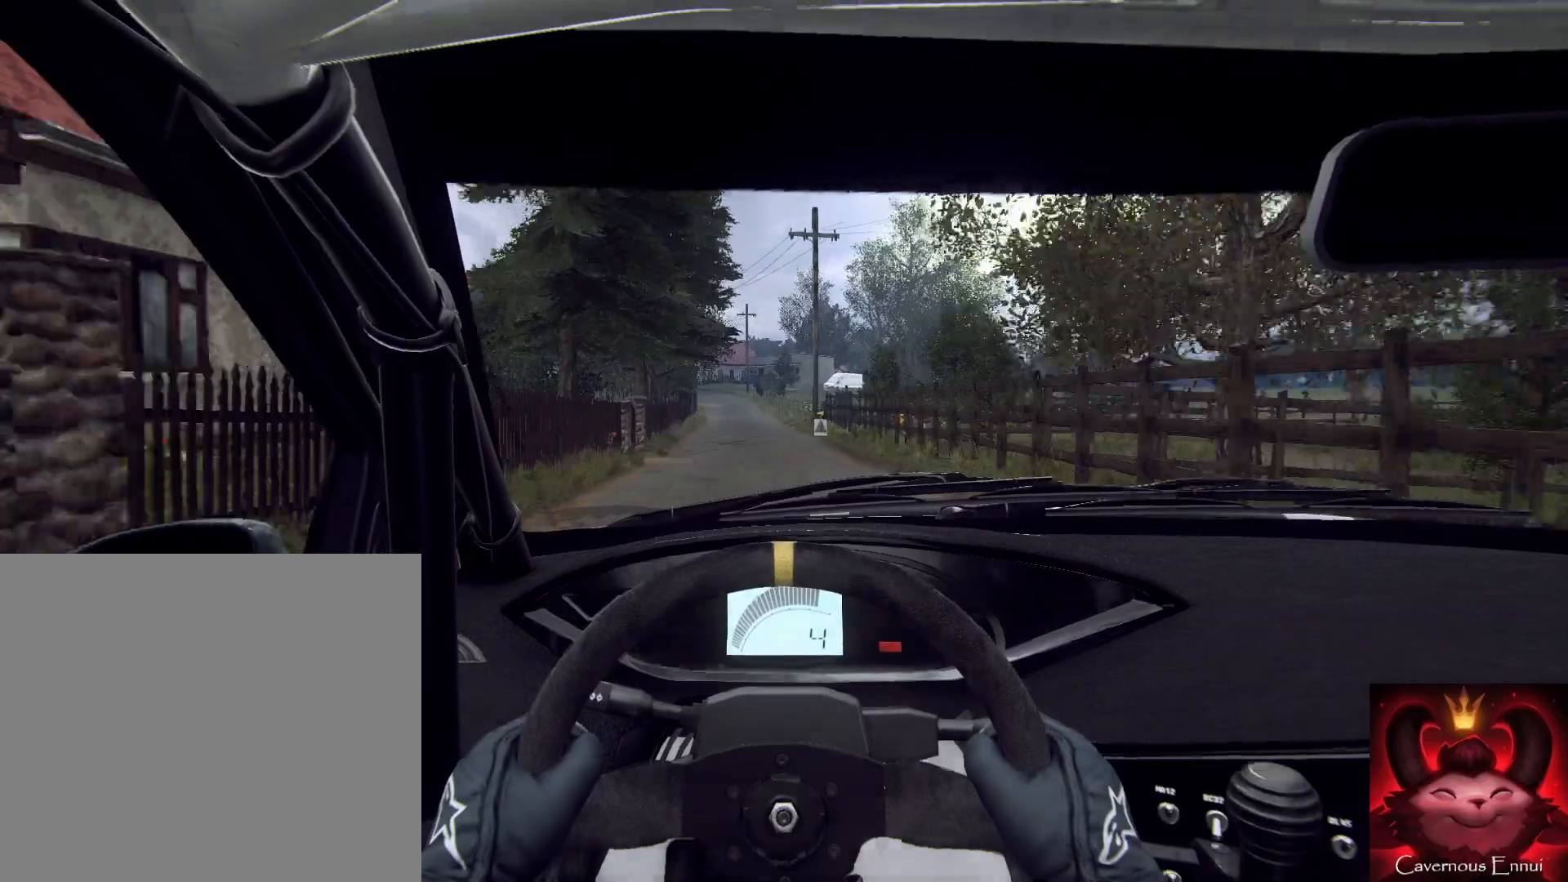
{"buttons": [], "left_stick": "down", "right_stick": "up", "events": [[33, "left_stick", "left"], [100, "left_stick", "down-left"], [233, "left_stick", "down"], [300, "R1", "down"], [333, "R1", "up"]]}